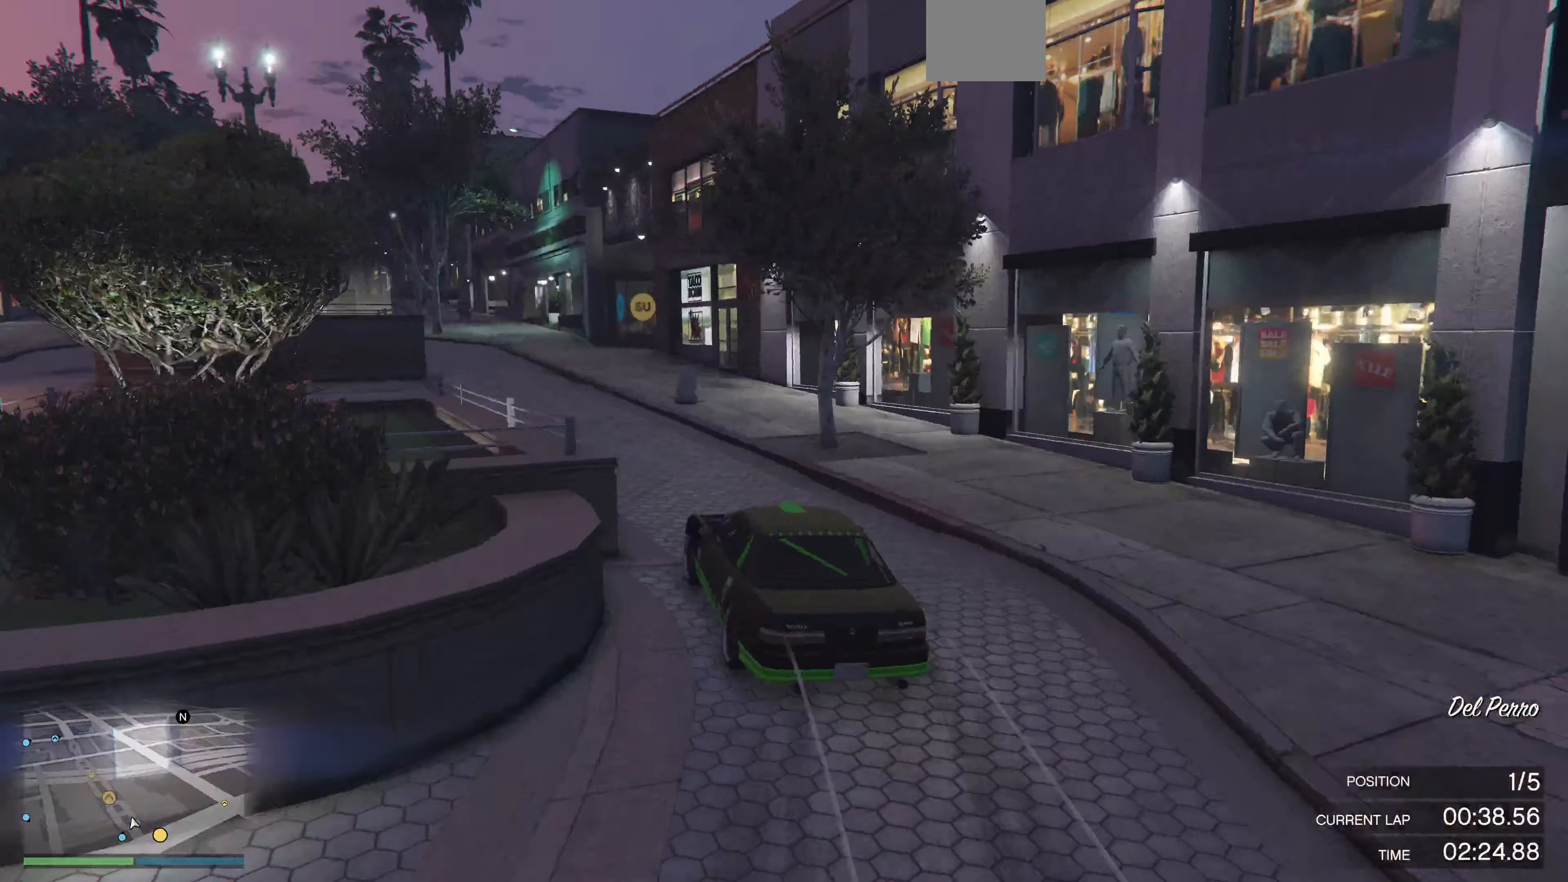
Gameplay with a controller (PlayStation layout); each line is a JSON object with the inputs held at the frame after it. "events" lists button and stick changes between this image and that frame as [ms after this image, input, new state], when the widget could be followed in between.
{"buttons": ["R2"], "left_stick": "left", "right_stick": "left", "events": [[133, "left_stick", "left"], [233, "left_stick", "center"], [500, "left_stick", "left"]]}
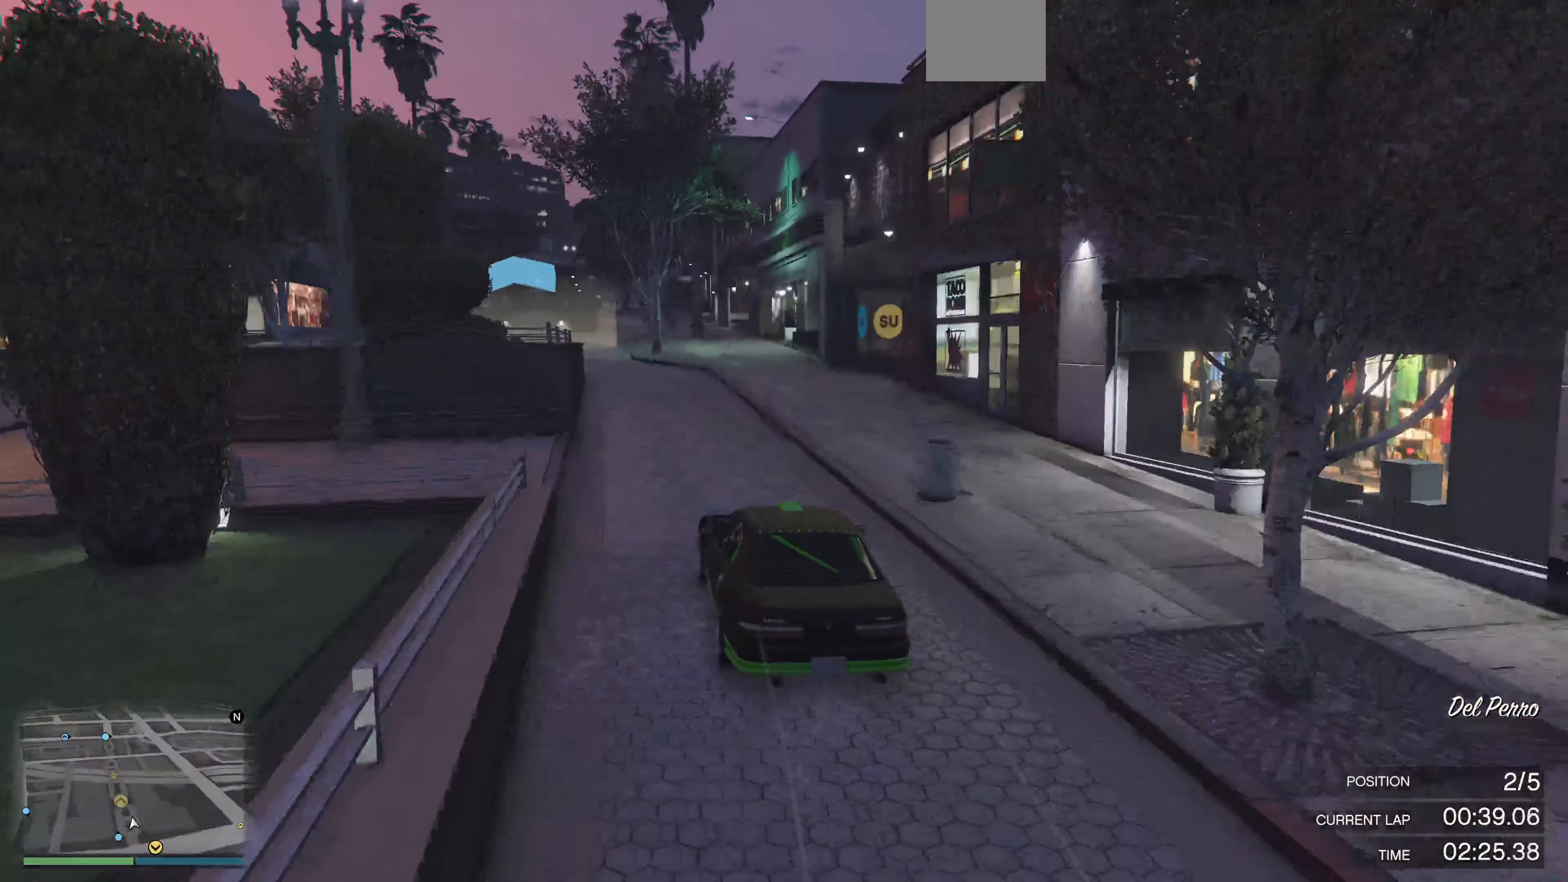
{"buttons": ["R2"], "left_stick": "center", "right_stick": "center", "events": [[100, "left_stick", "center"], [200, "right_stick", "center"]]}
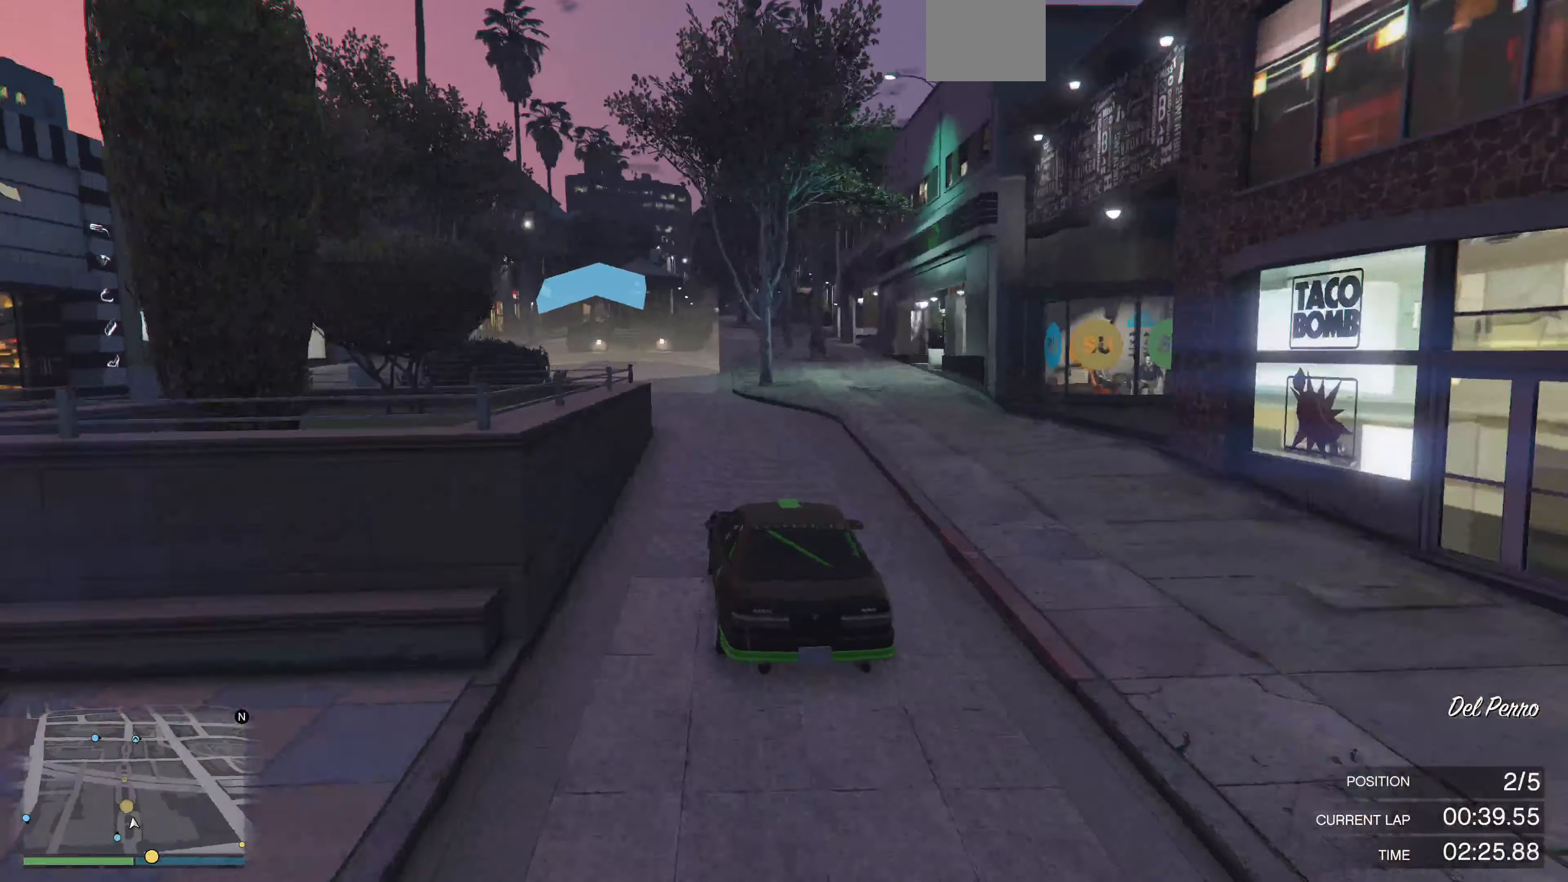
{"buttons": ["R2"], "left_stick": "center", "right_stick": "center", "events": []}
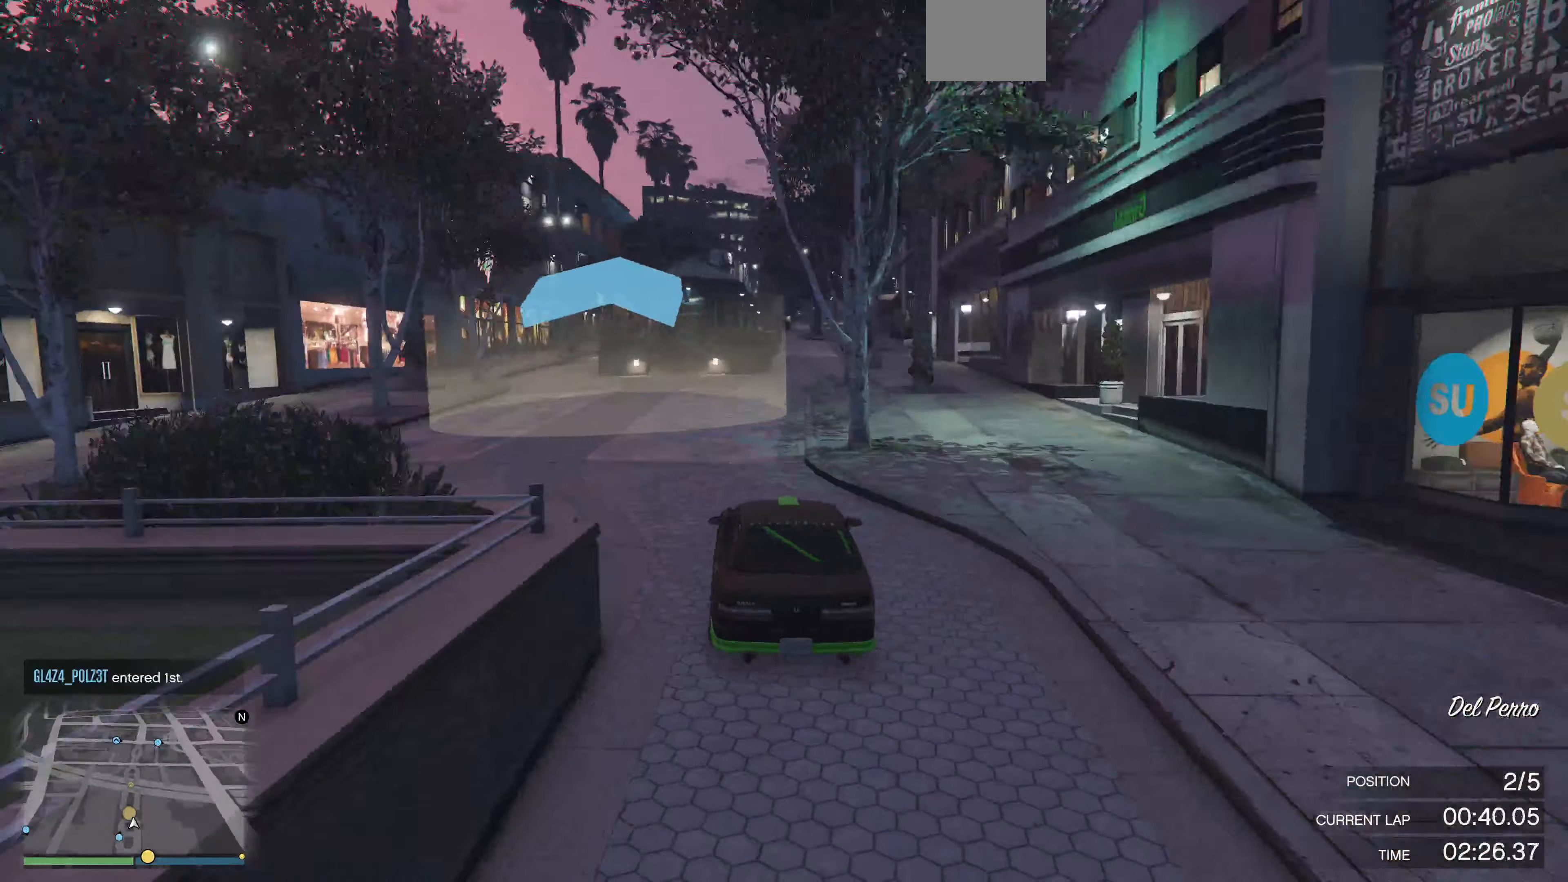
{"buttons": ["R2"], "left_stick": "center", "right_stick": "center", "events": [[66, "left_stick", "right"], [266, "left_stick", "center"]]}
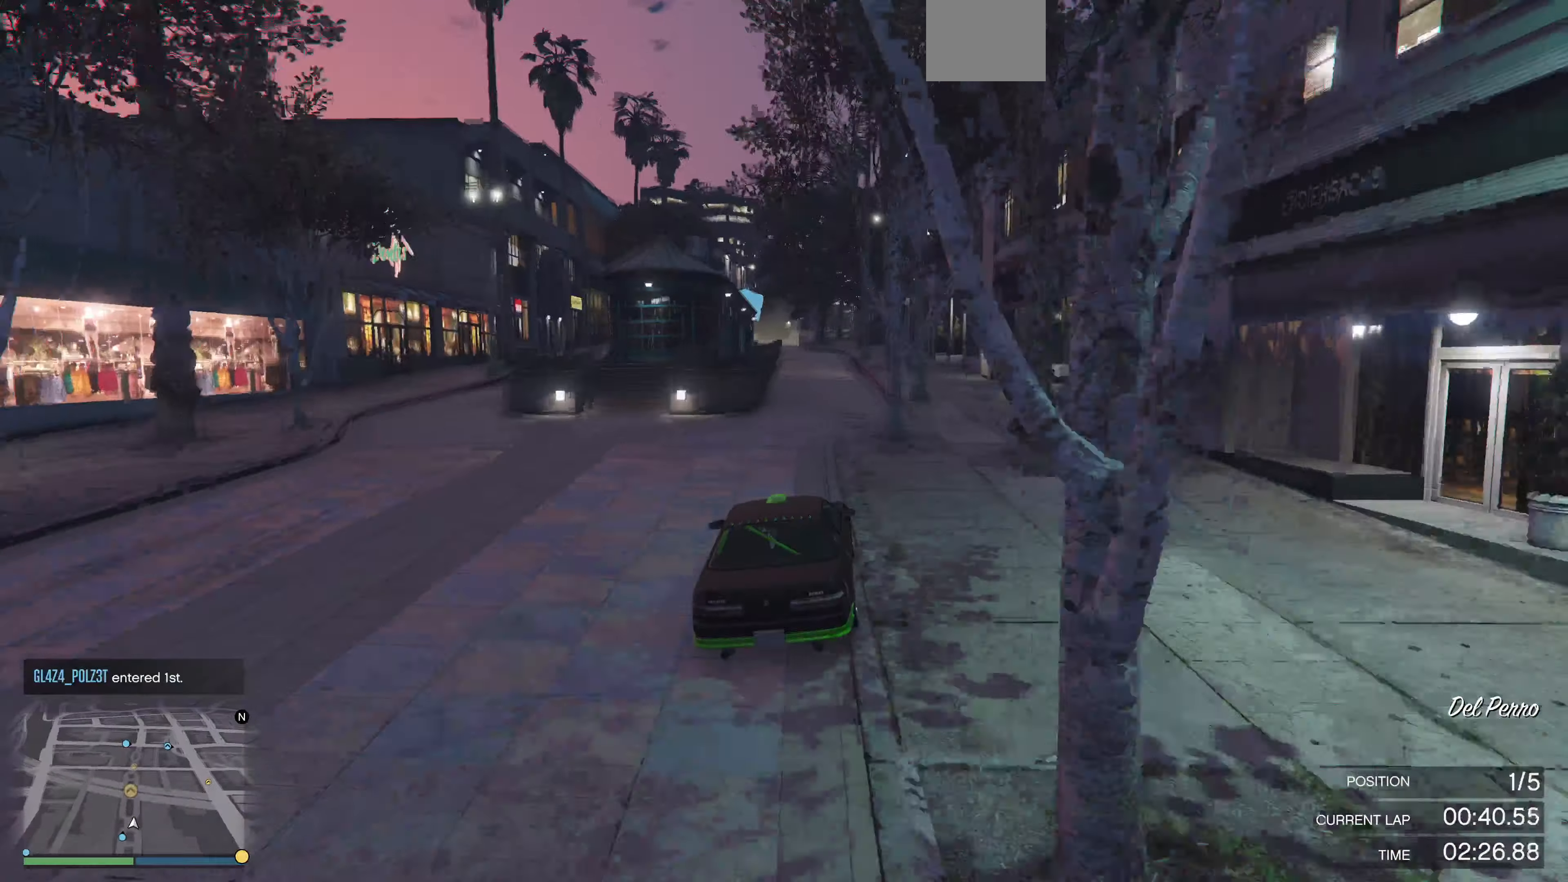
{"buttons": ["R2"], "left_stick": "left", "right_stick": "center", "events": [[467, "left_stick", "left"]]}
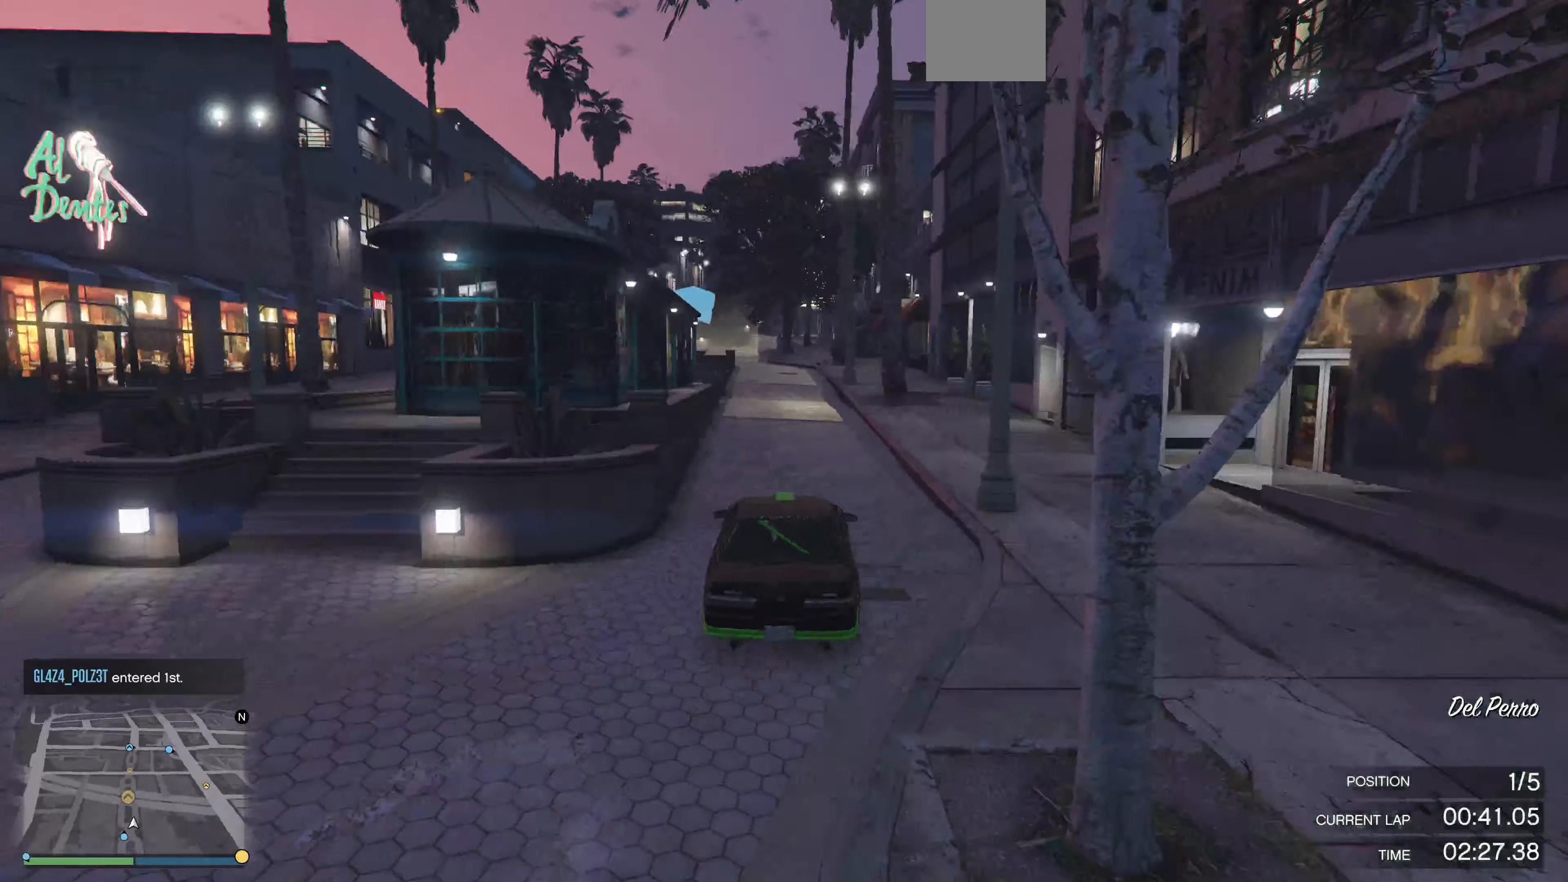
{"buttons": ["R2"], "left_stick": "center", "right_stick": "center", "events": [[67, "left_stick", "center"]]}
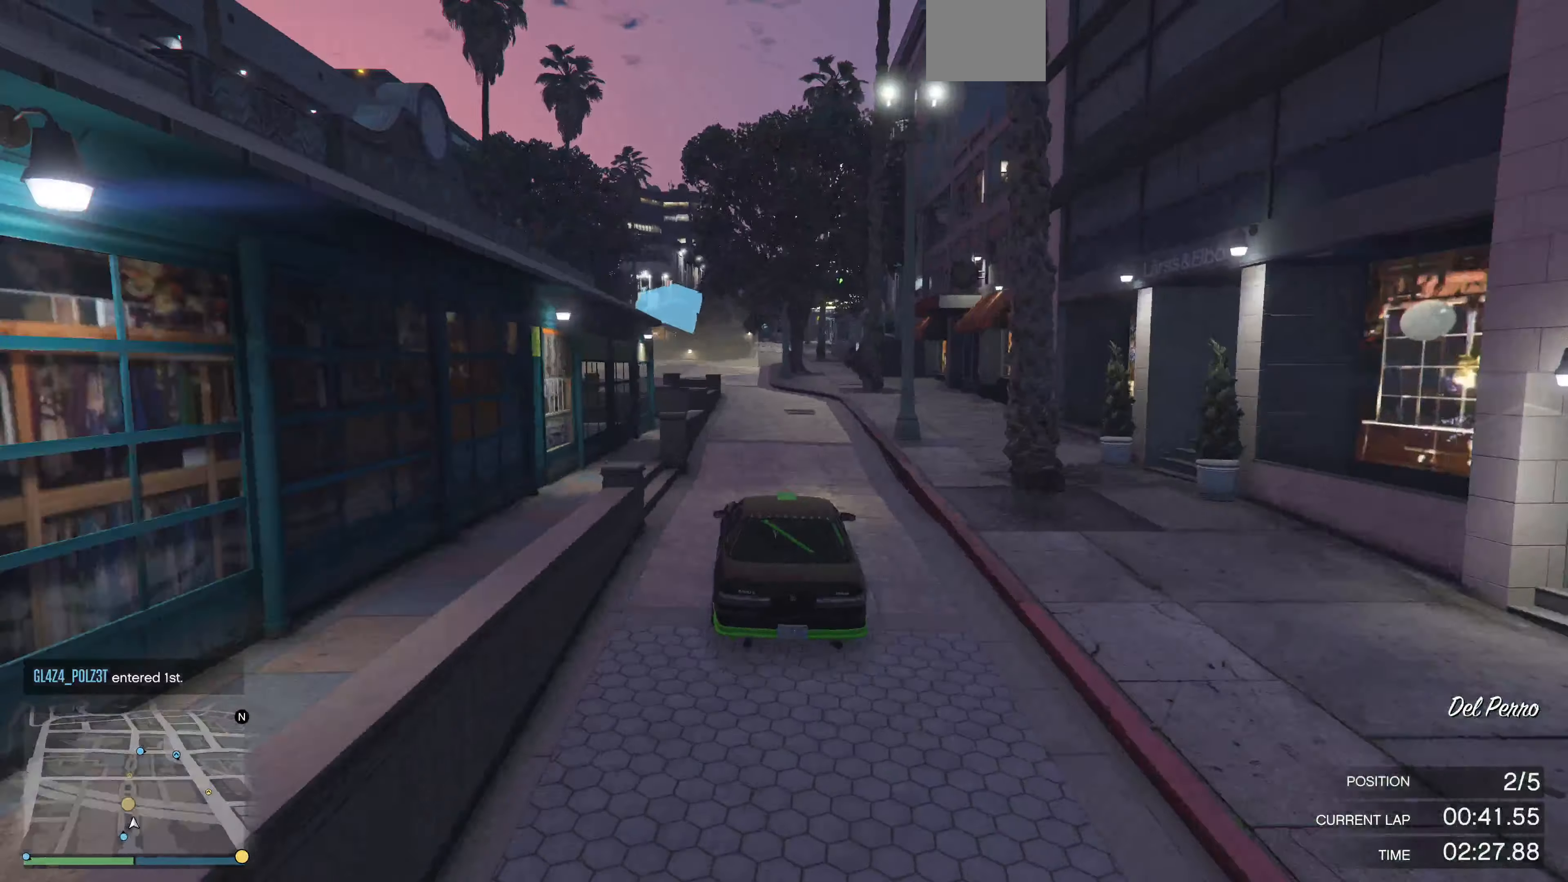
{"buttons": [], "left_stick": "center", "right_stick": "center", "events": [[134, "R2", "up"], [367, "left_stick", "left"], [434, "left_stick", "center"]]}
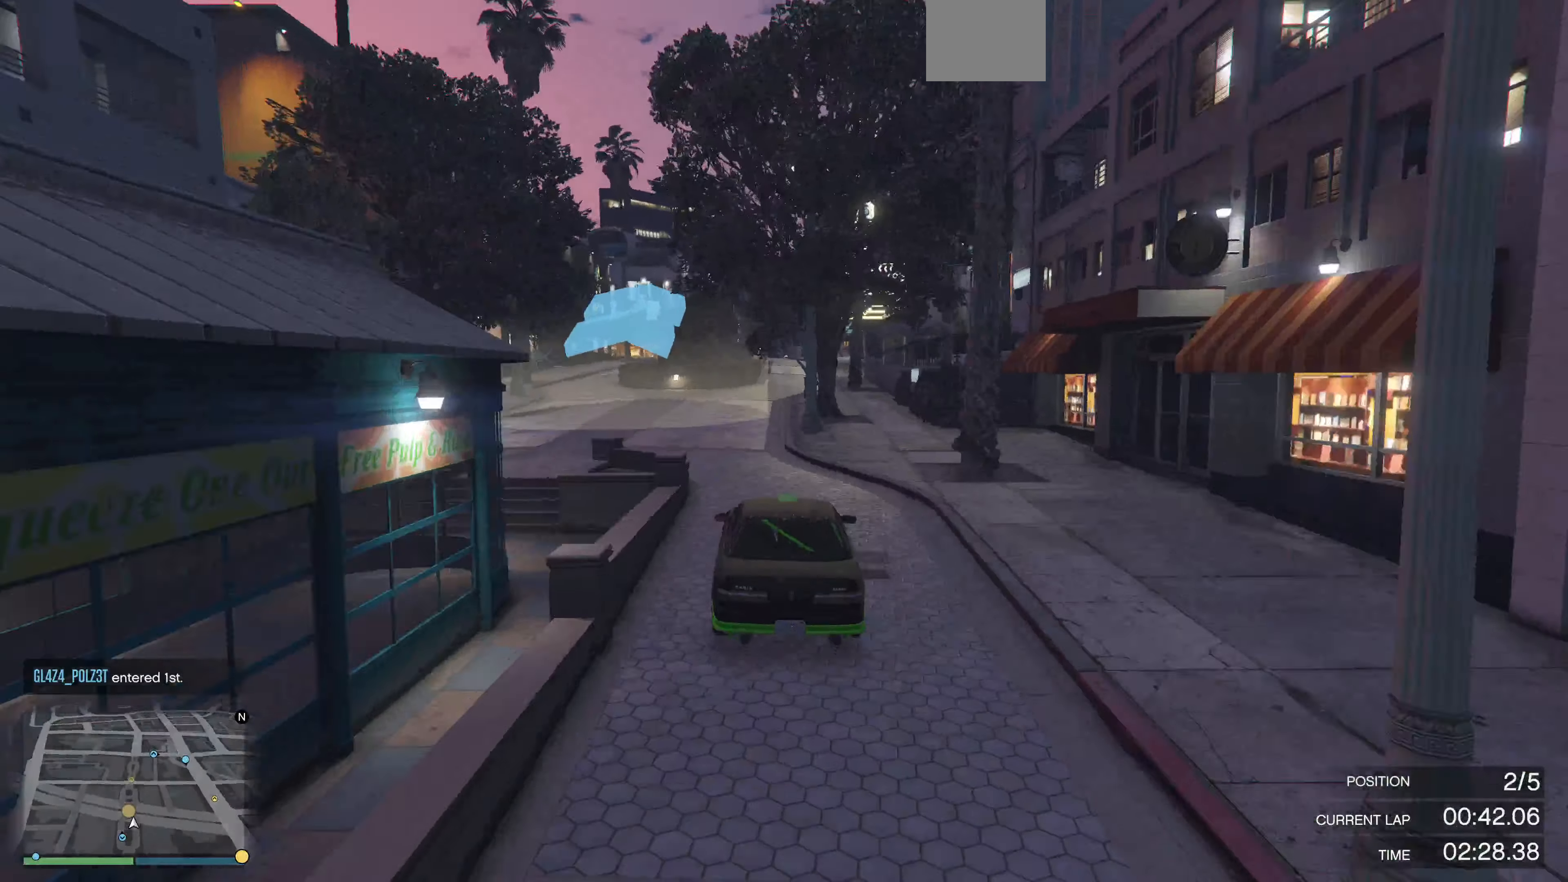
{"buttons": [], "left_stick": "center", "right_stick": "center", "events": []}
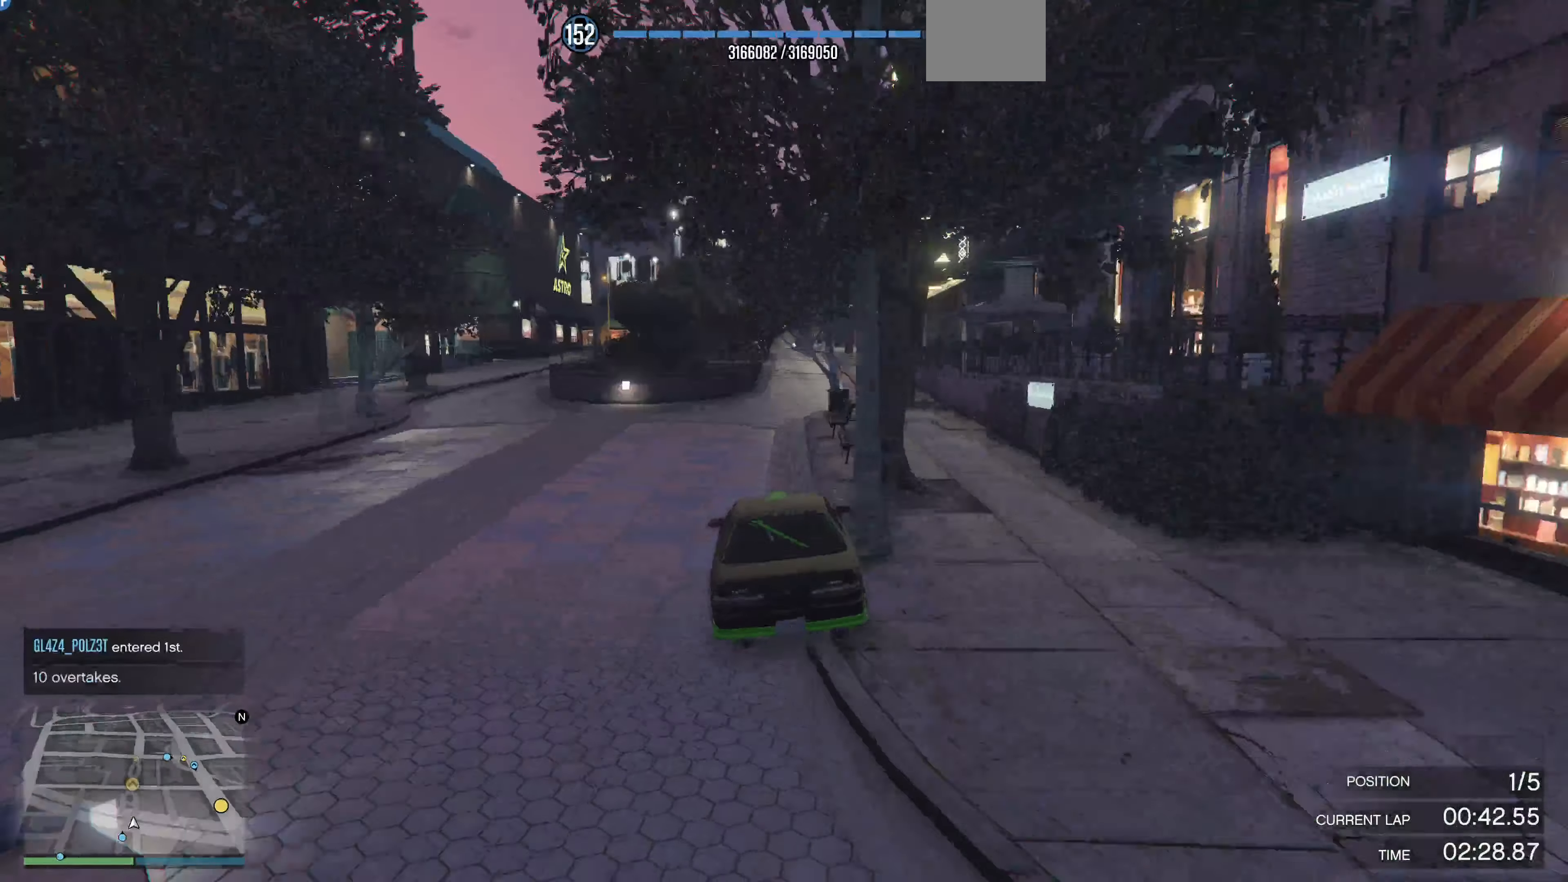
{"buttons": ["R2"], "left_stick": "left", "right_stick": "center", "events": [[100, "left_stick", "right"], [234, "left_stick", "center"], [367, "R2", "down"], [467, "left_stick", "left"]]}
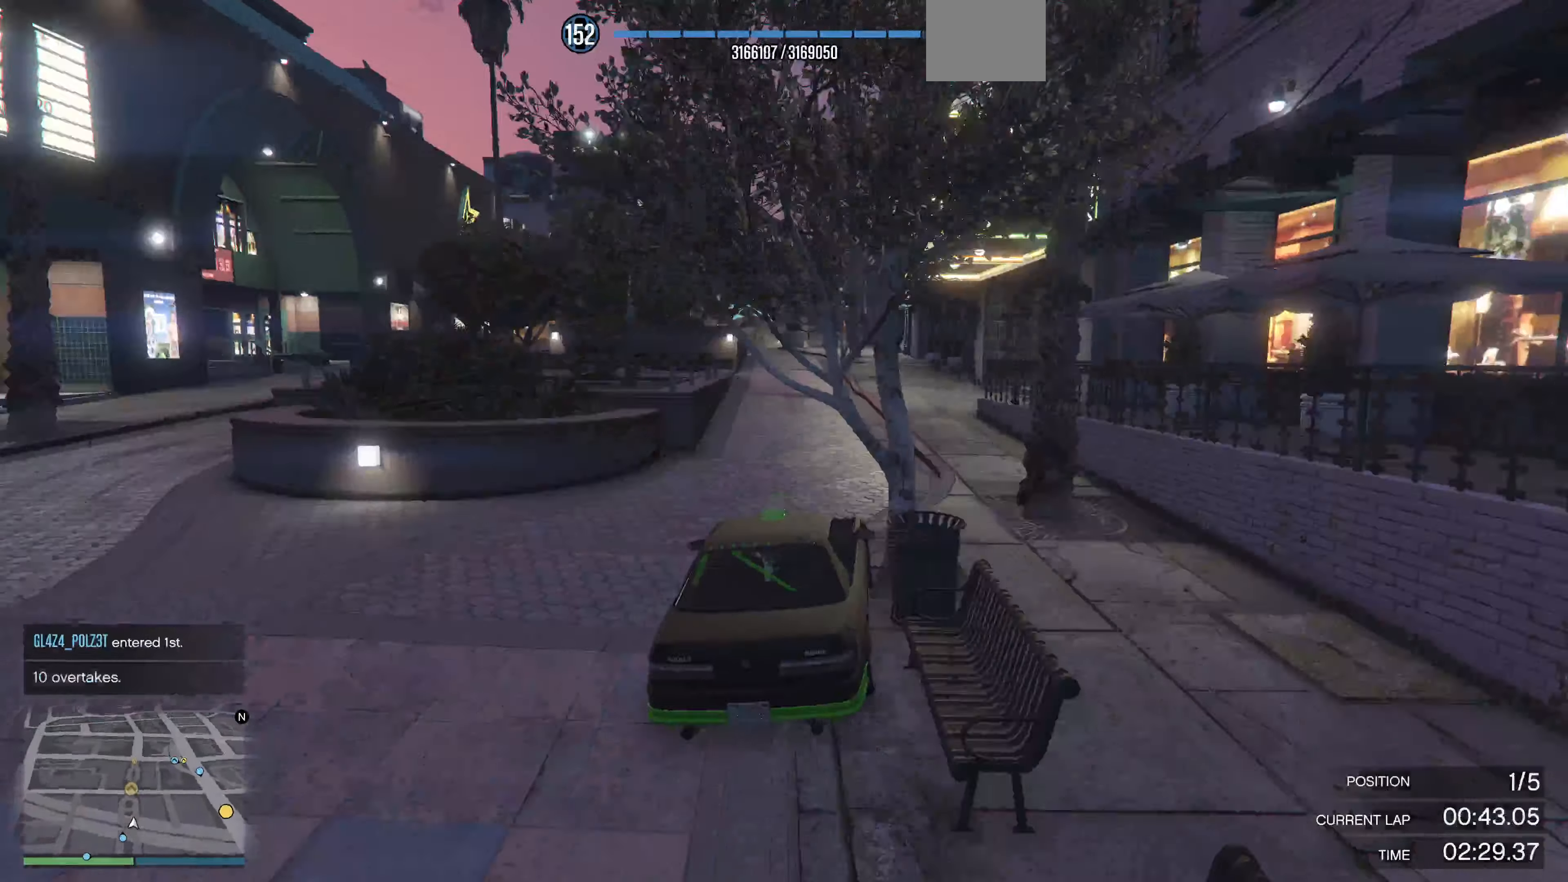
{"buttons": ["R2"], "left_stick": "center", "right_stick": "center", "events": [[34, "left_stick", "center"], [334, "left_stick", "left"], [434, "left_stick", "center"]]}
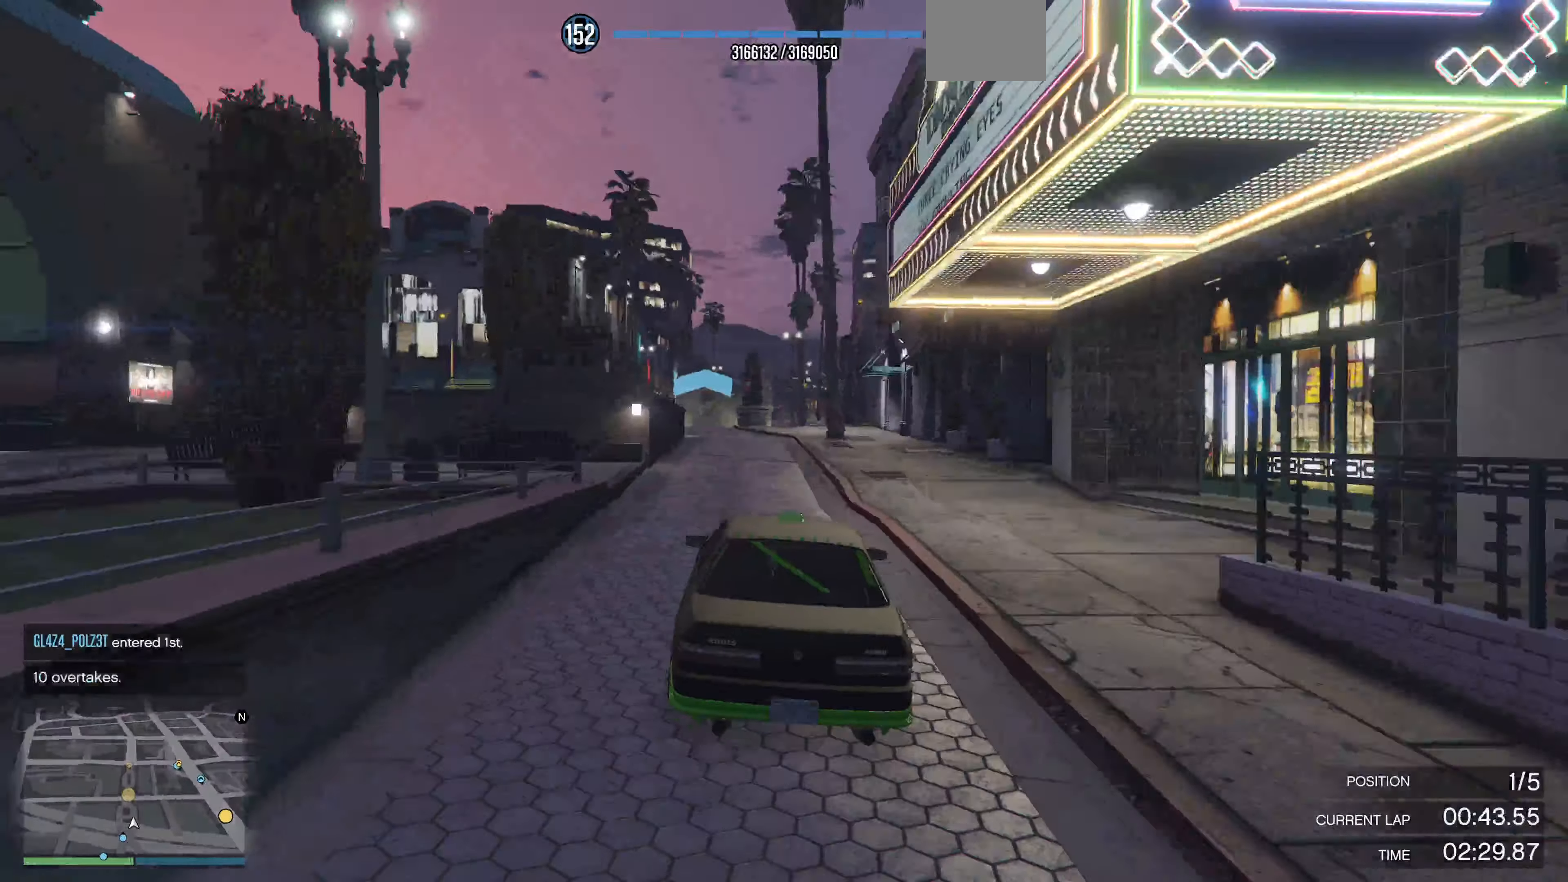
{"buttons": ["R2"], "left_stick": "center", "right_stick": "center", "events": [[167, "left_stick", "left"], [267, "left_stick", "center"]]}
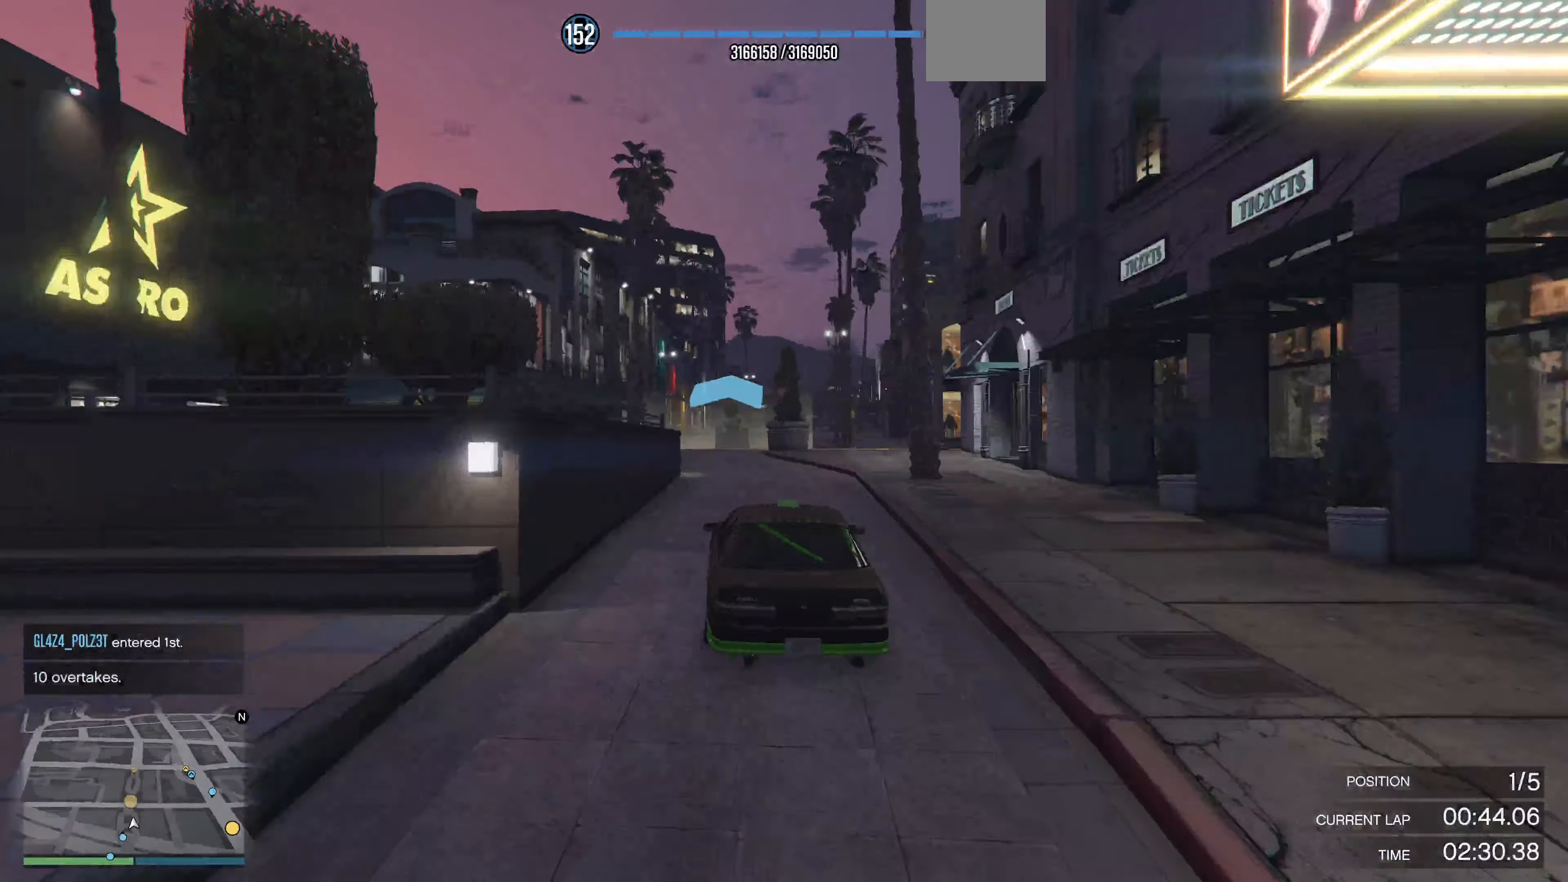
{"buttons": [], "left_stick": "center", "right_stick": "center", "events": [[200, "left_stick", "left"], [267, "left_stick", "center"], [467, "R2", "up"]]}
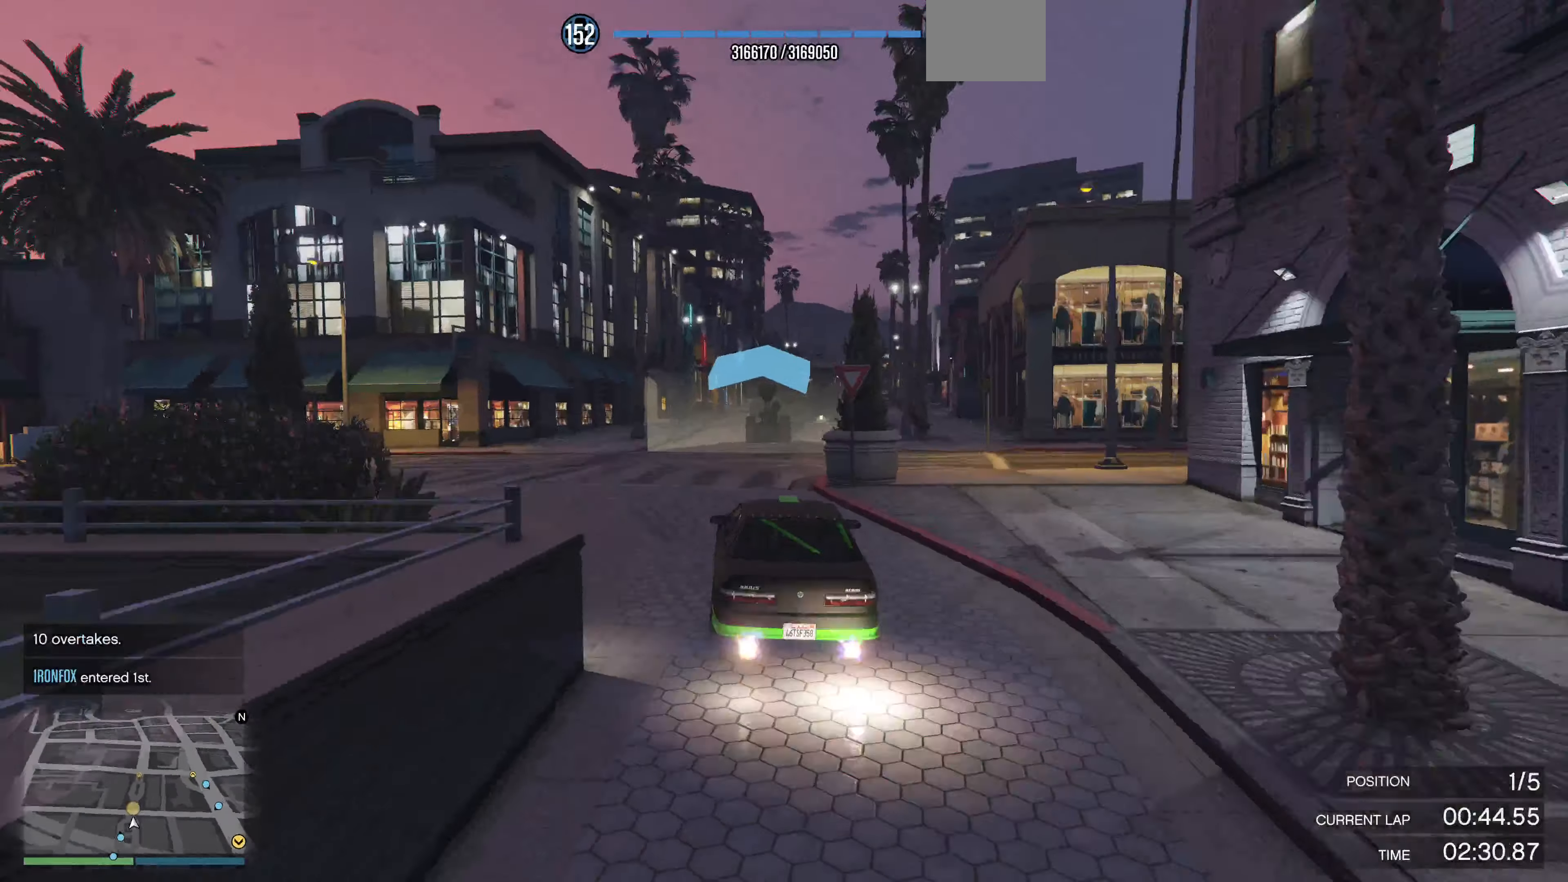
{"buttons": [], "left_stick": "center", "right_stick": "center", "events": [[67, "left_stick", "right"], [367, "left_stick", "center"]]}
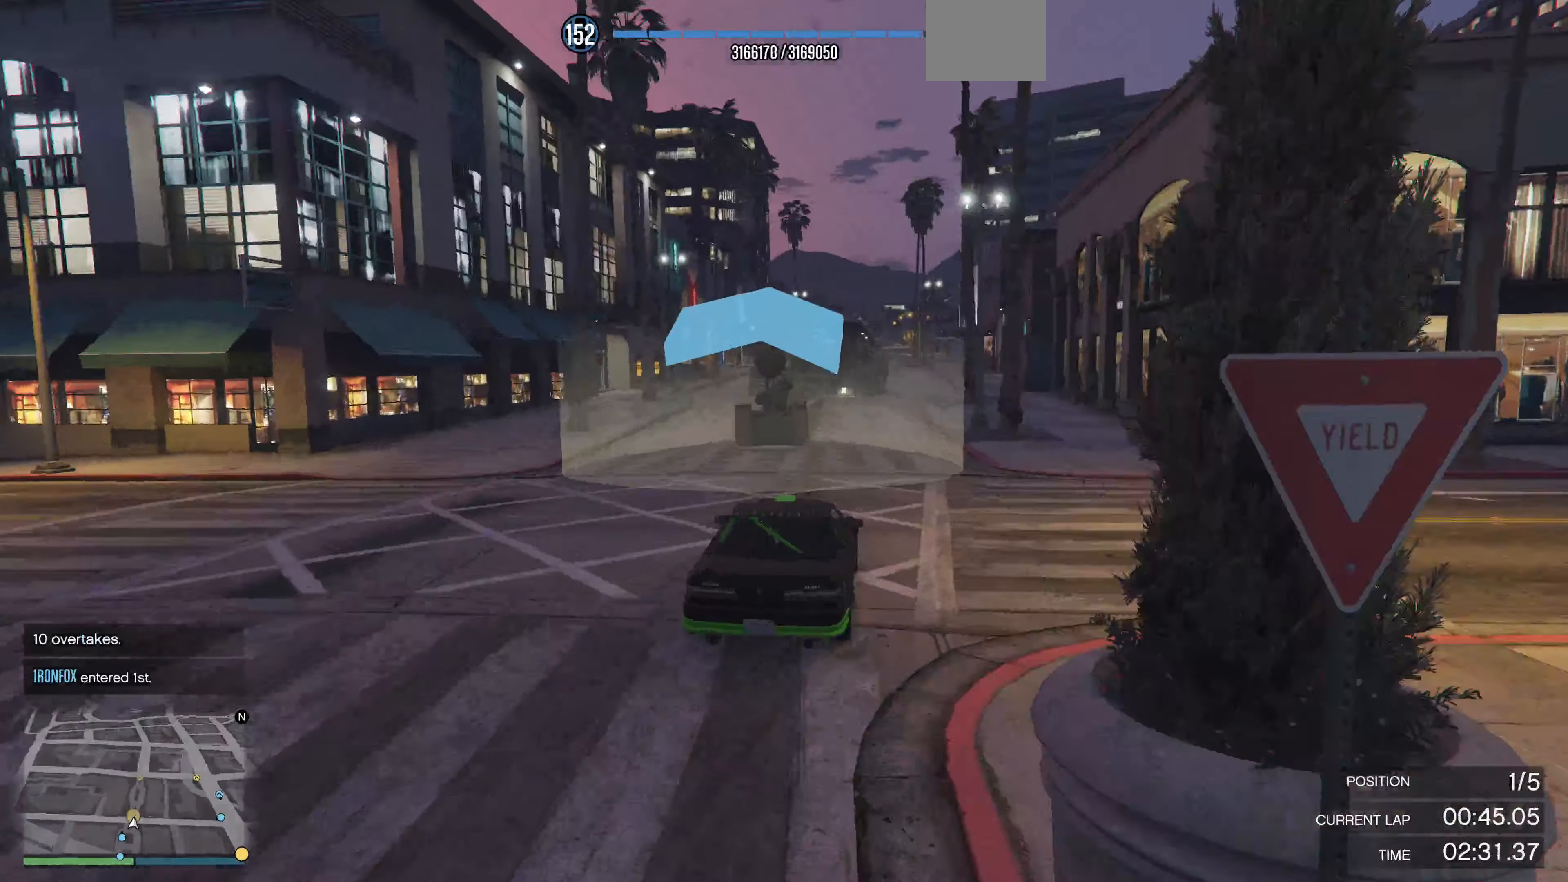
{"buttons": ["R2"], "left_stick": "left", "right_stick": "center", "events": [[100, "R2", "down"], [167, "left_stick", "right"], [234, "R2", "up"], [334, "R2", "down"], [334, "left_stick", "center"], [500, "left_stick", "left"]]}
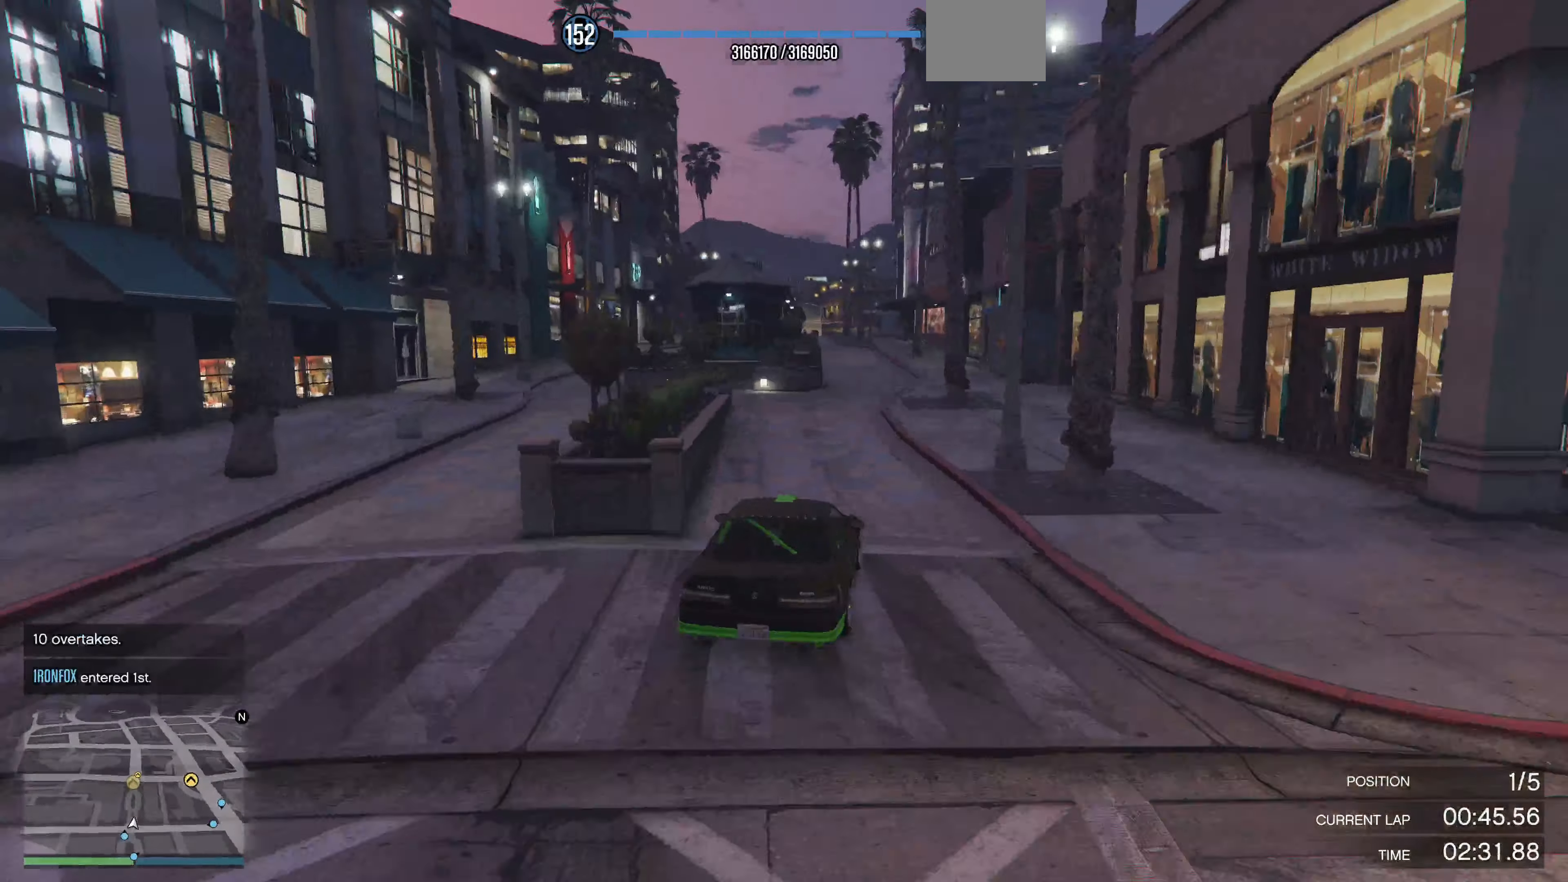
{"buttons": ["R2"], "left_stick": "center", "right_stick": "center", "events": [[100, "left_stick", "center"], [367, "left_stick", "right"], [434, "left_stick", "center"]]}
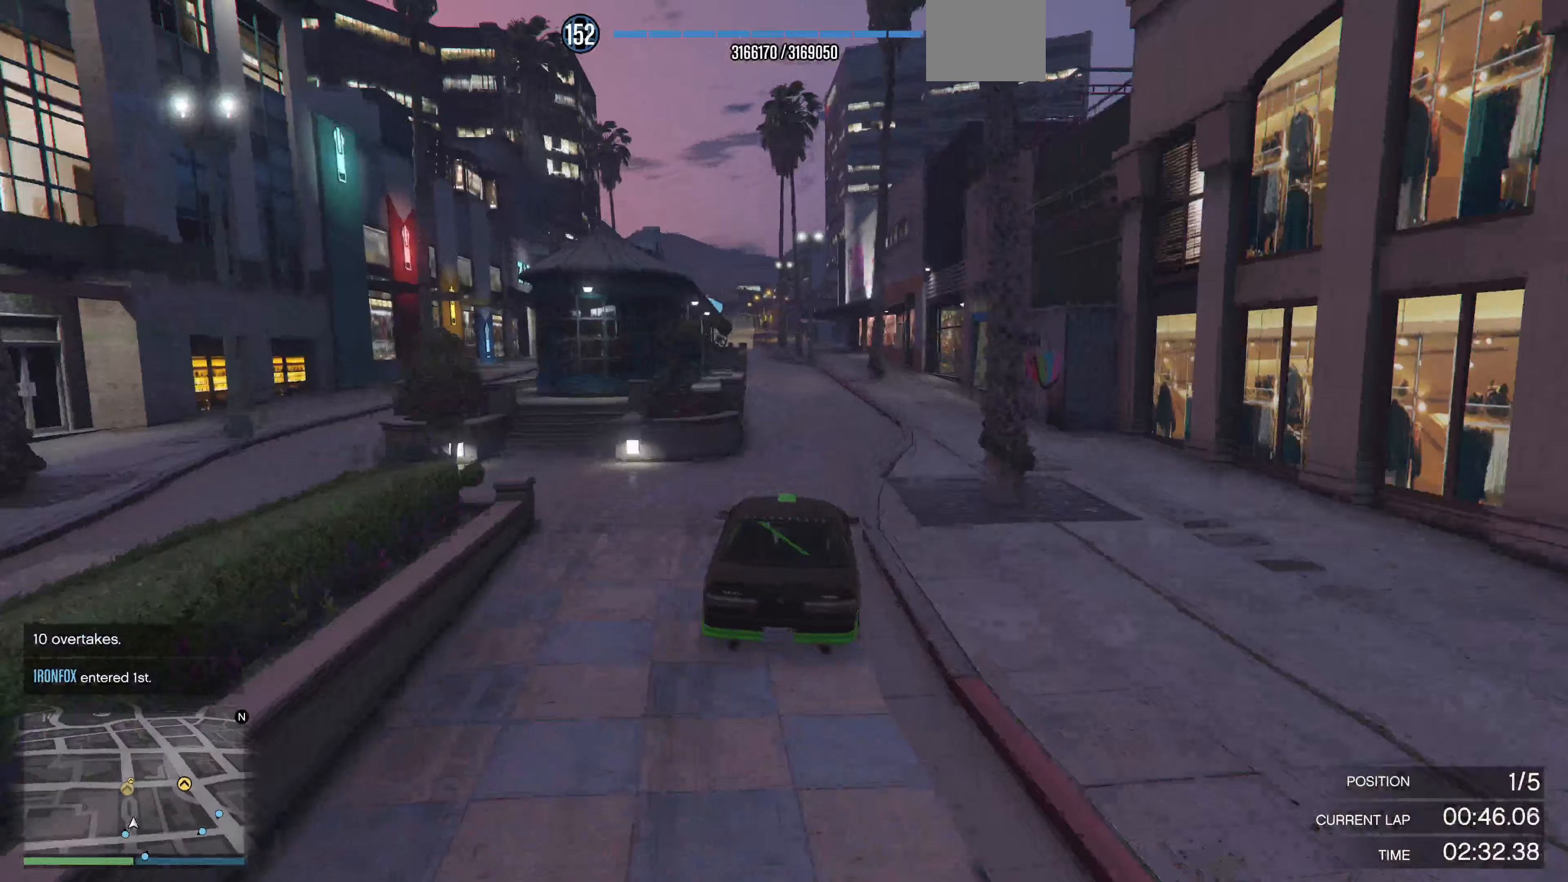
{"buttons": ["R2"], "left_stick": "center", "right_stick": "center", "events": [[200, "left_stick", "left"], [367, "left_stick", "center"]]}
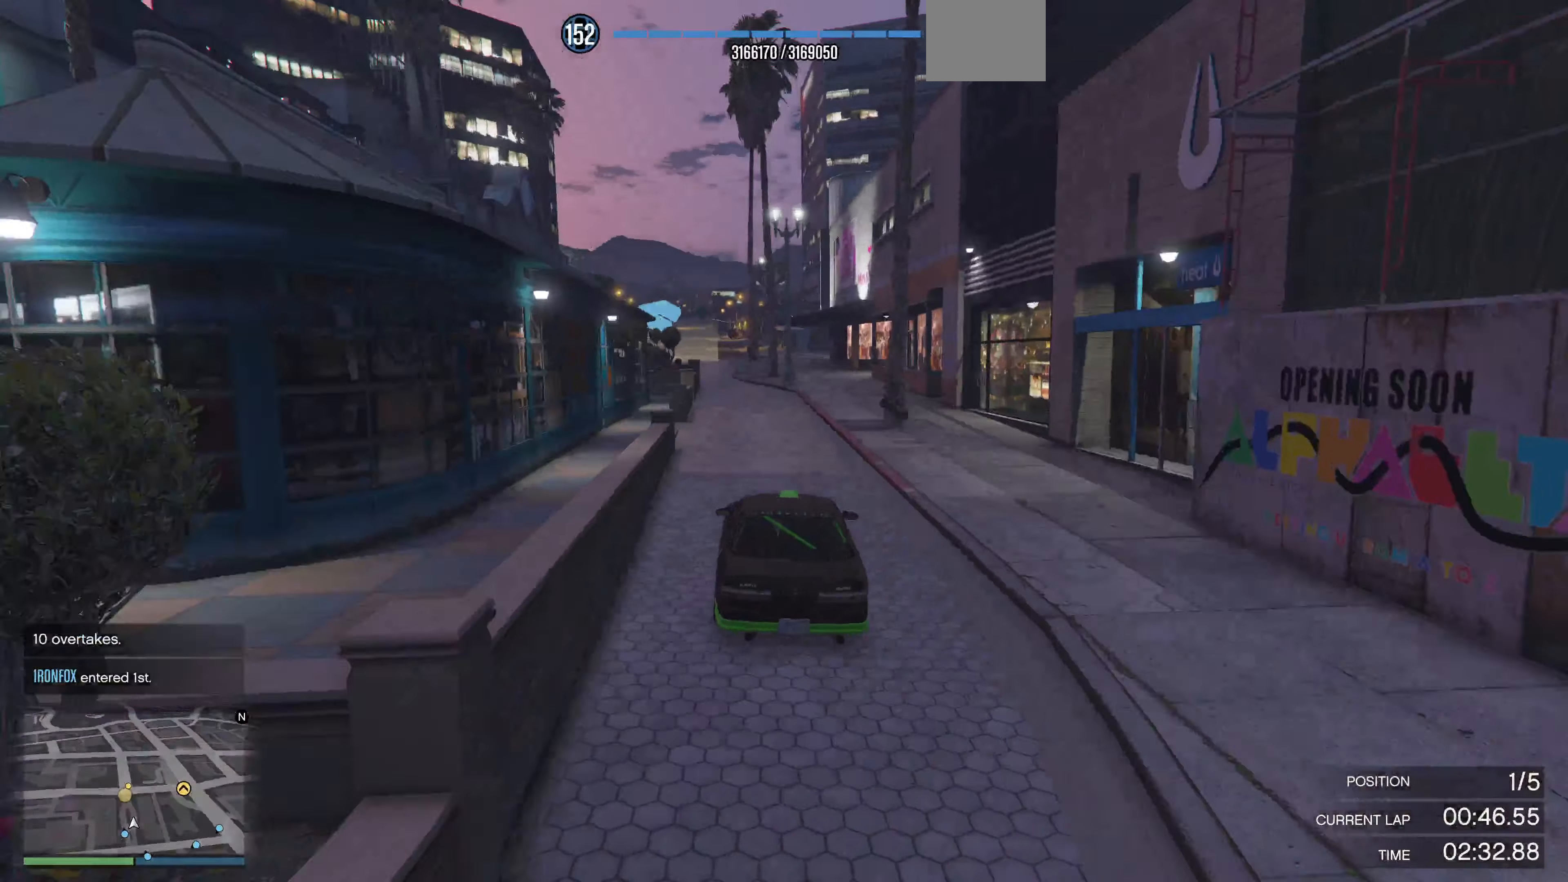
{"buttons": ["R2"], "left_stick": "center", "right_stick": "center", "events": [[33, "left_stick", "left"], [100, "left_stick", "center"], [433, "left_stick", "right"], [500, "left_stick", "center"]]}
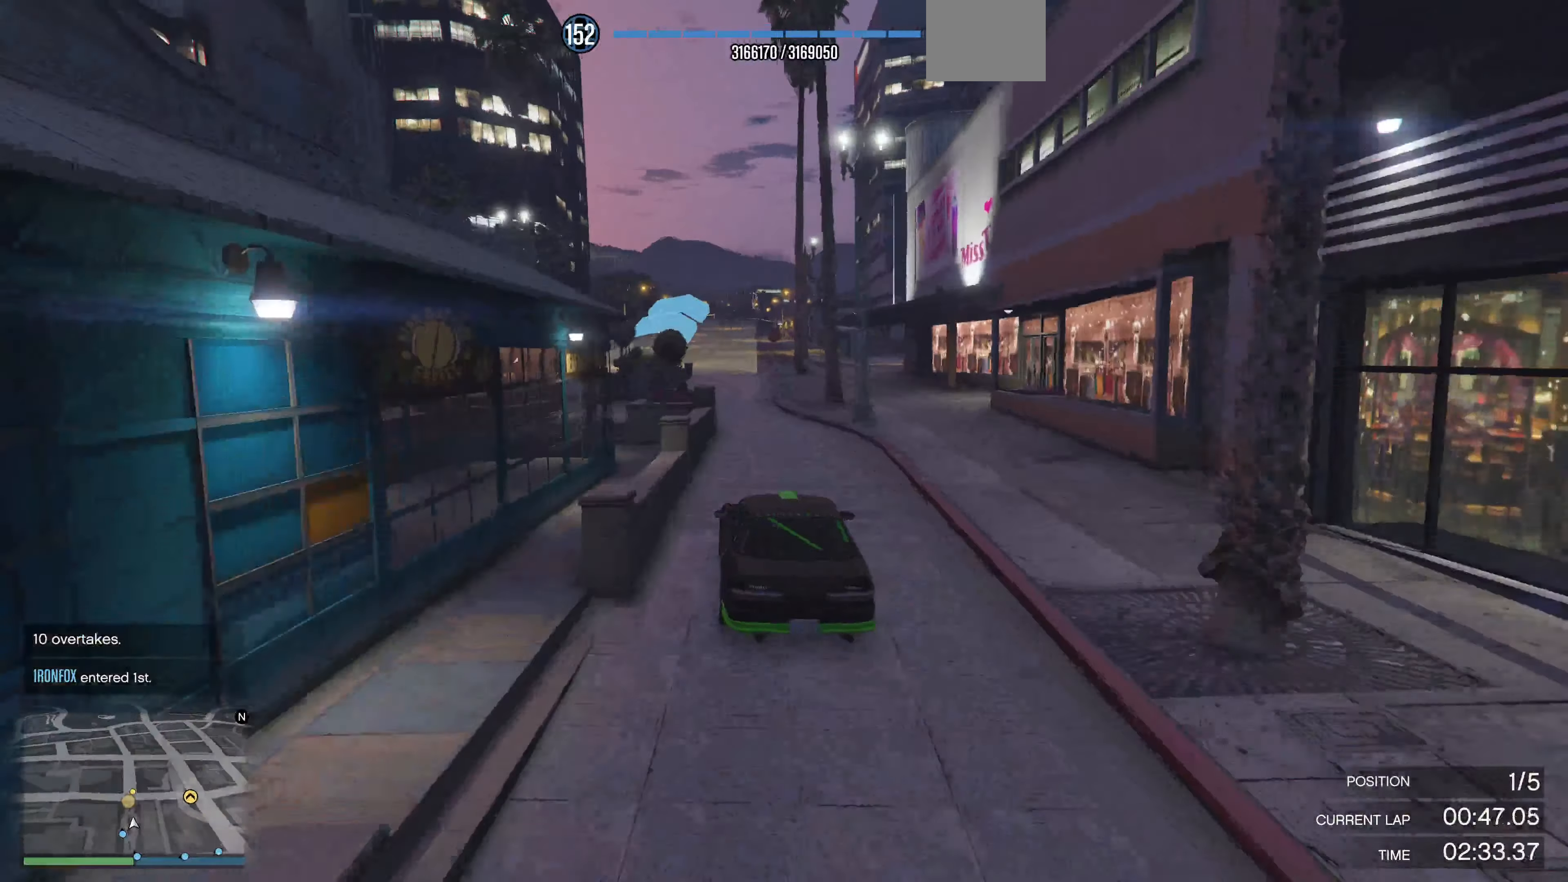
{"buttons": ["R2"], "left_stick": "center", "right_stick": "center", "events": [[67, "left_stick", "right"], [133, "left_stick", "center"], [267, "left_stick", "left"], [433, "left_stick", "center"]]}
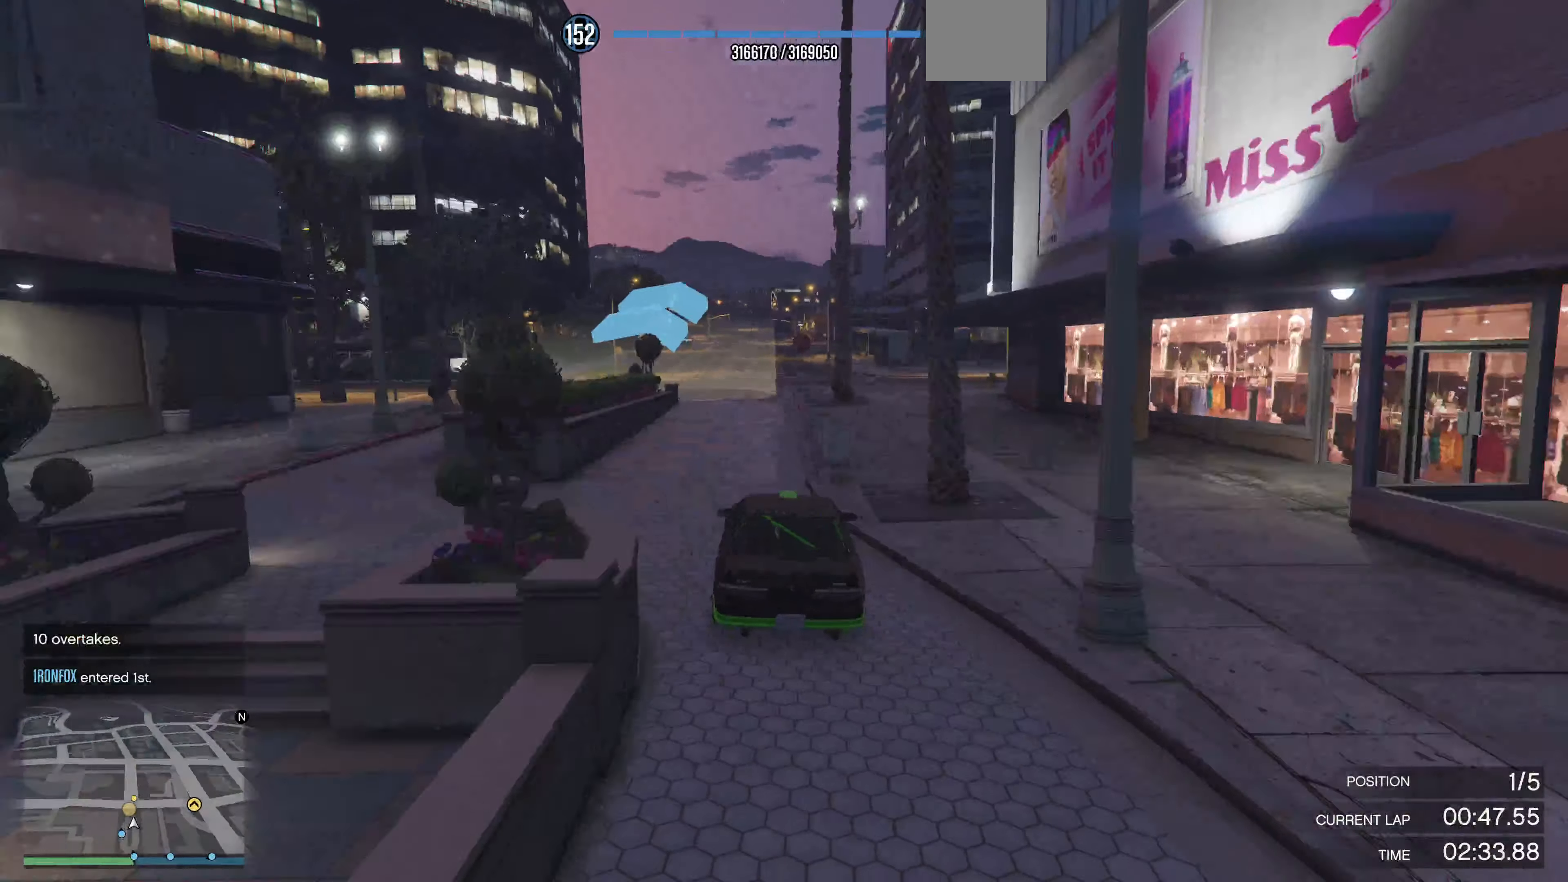
{"buttons": ["R2"], "left_stick": "center", "right_stick": "center", "events": [[200, "left_stick", "right"], [300, "left_stick", "center"]]}
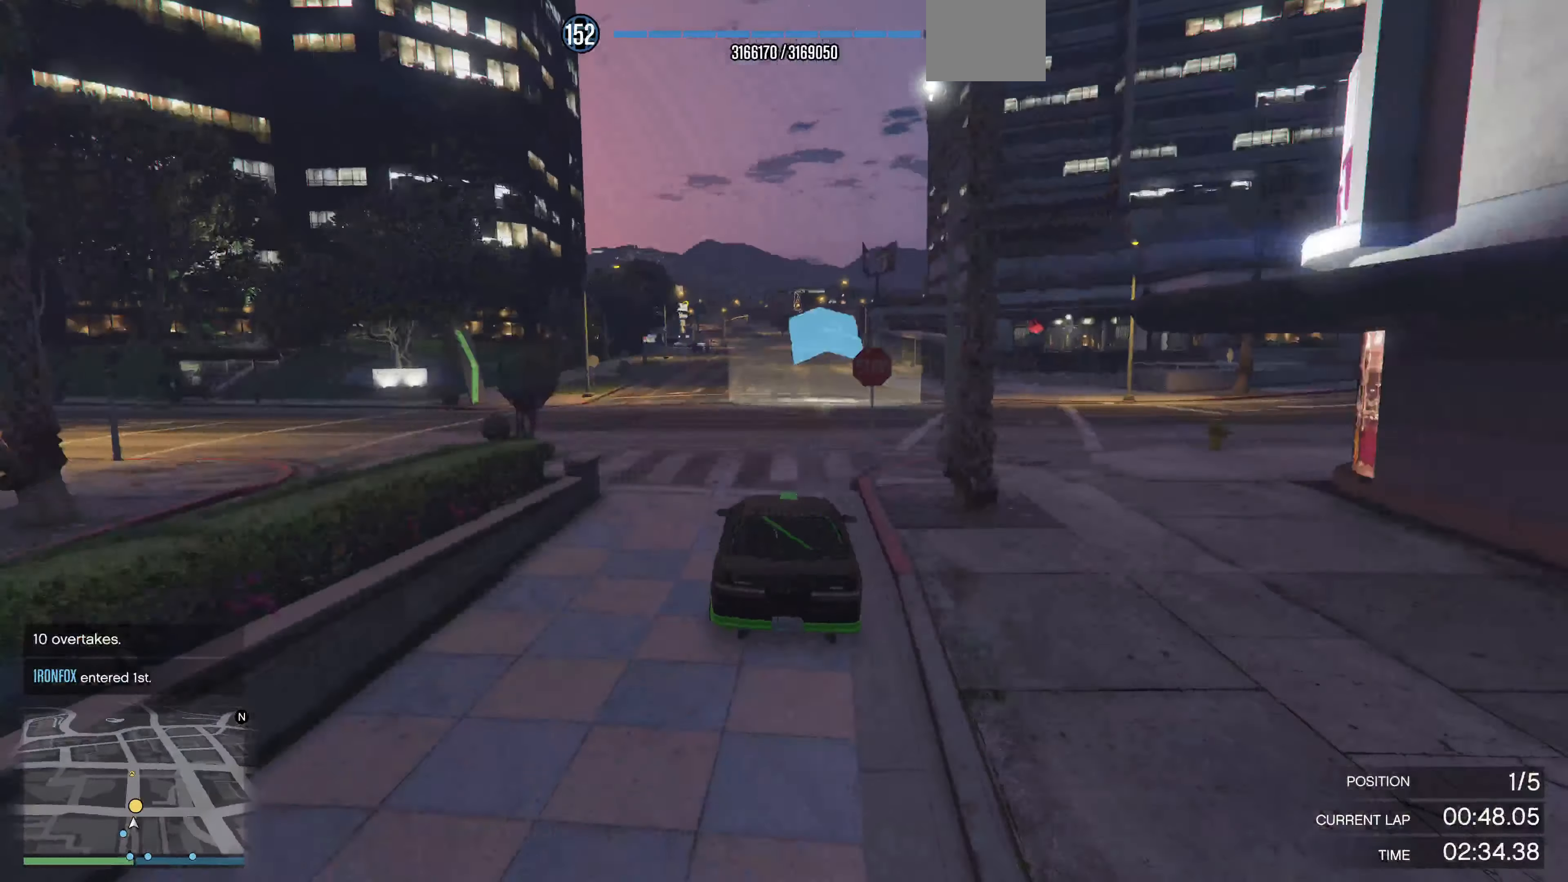
{"buttons": ["R2"], "left_stick": "center", "right_stick": "center", "events": []}
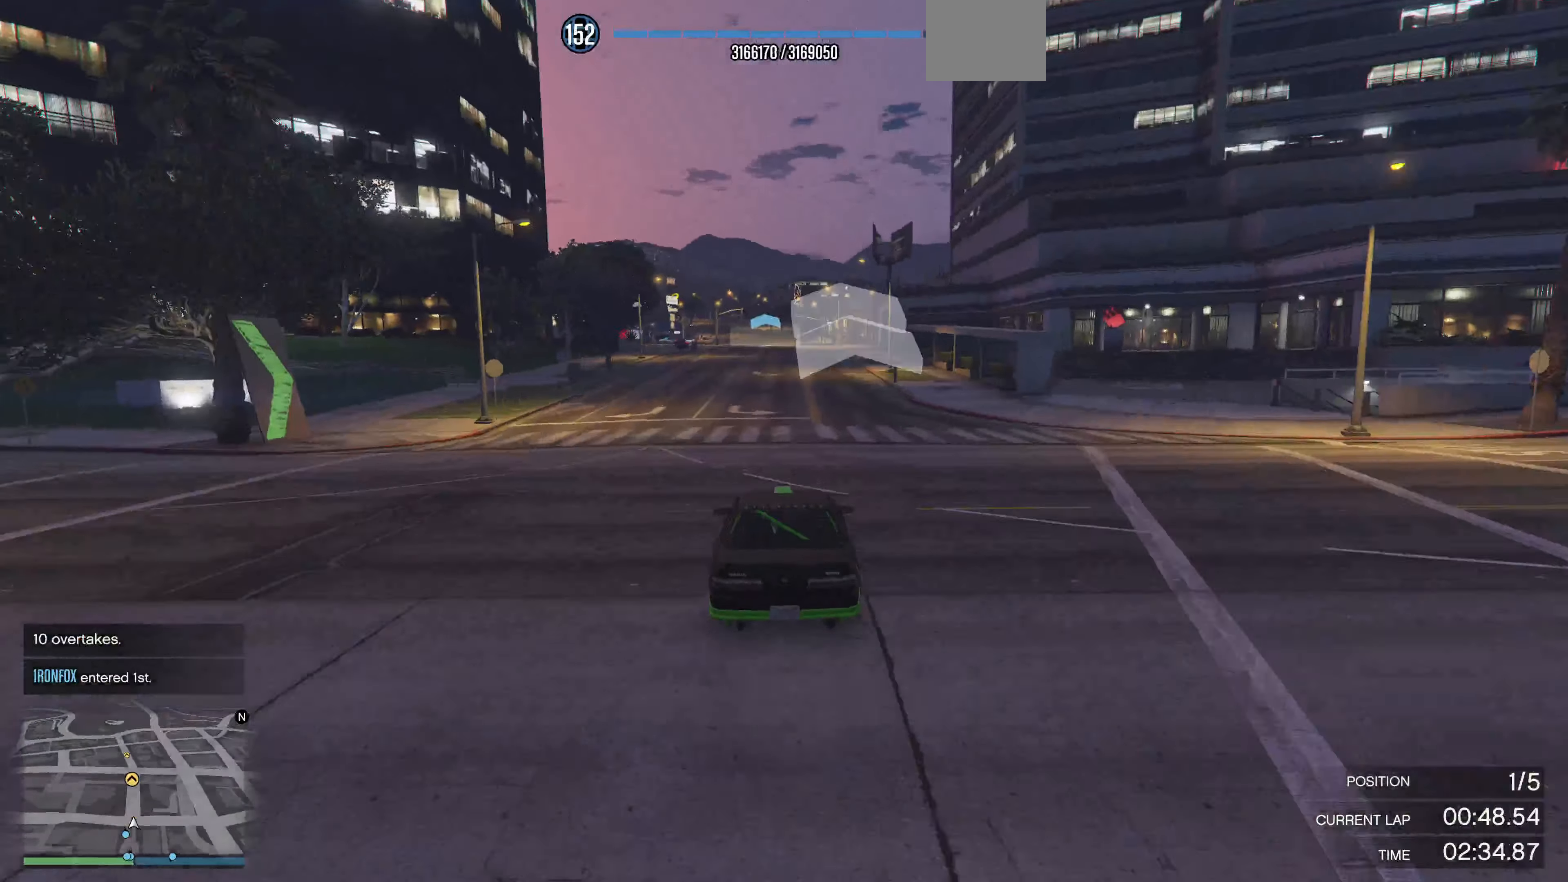
{"buttons": ["R2"], "left_stick": "center", "right_stick": "center", "events": []}
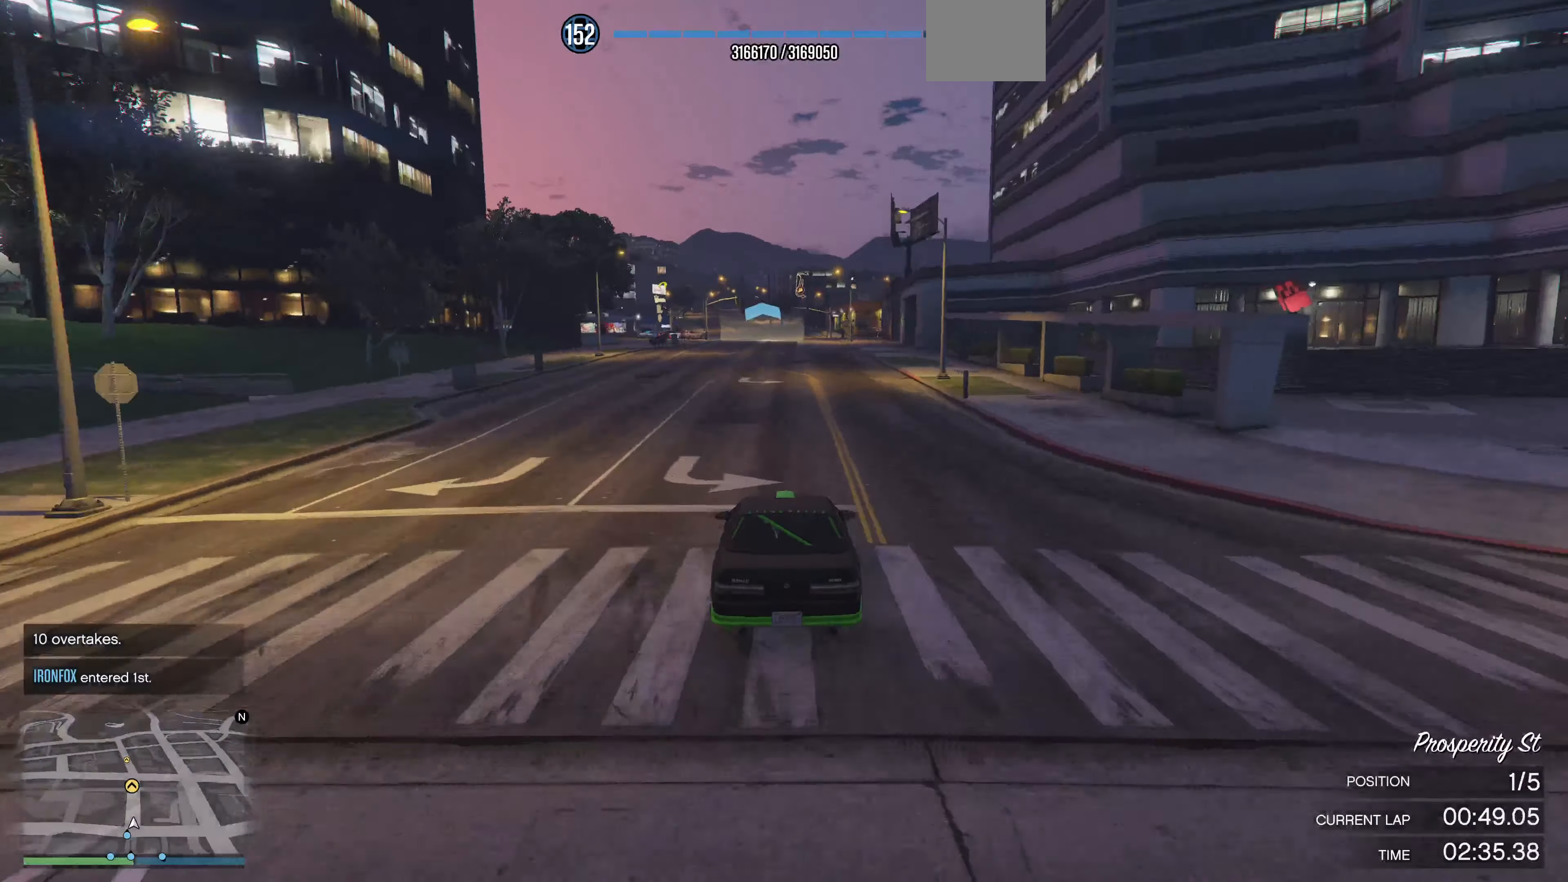
{"buttons": ["R2", "R3"], "left_stick": "center", "right_stick": "center", "events": [[200, "R3", "down"]]}
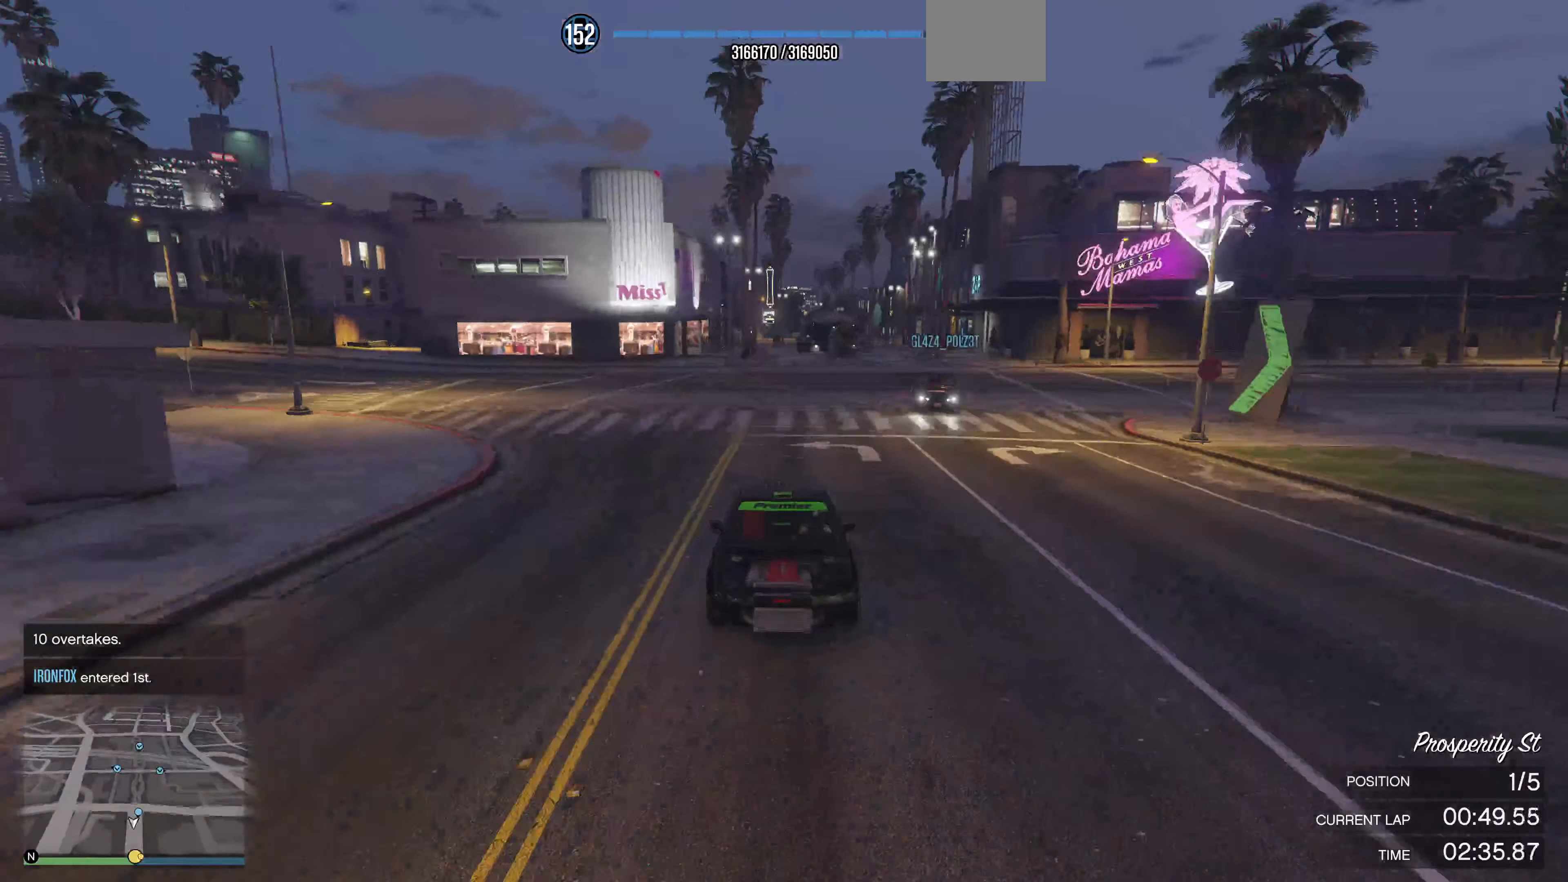
{"buttons": ["R2"], "left_stick": "center", "right_stick": "center", "events": [[400, "R3", "up"]]}
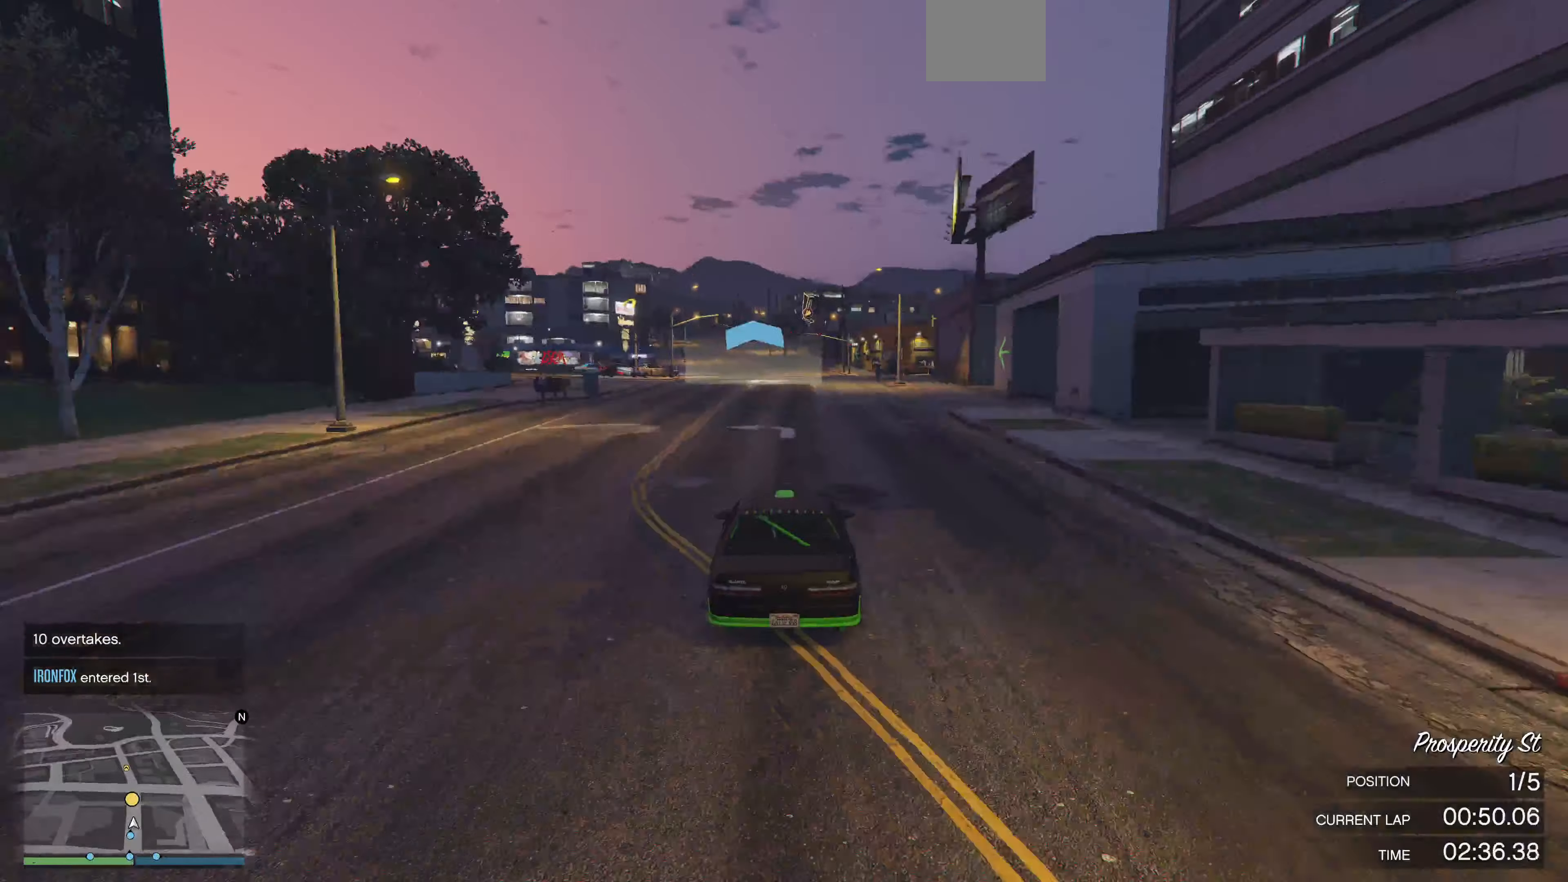
{"buttons": ["R2"], "left_stick": "center", "right_stick": "center", "events": [[333, "left_stick", "up-left"], [400, "left_stick", "center"]]}
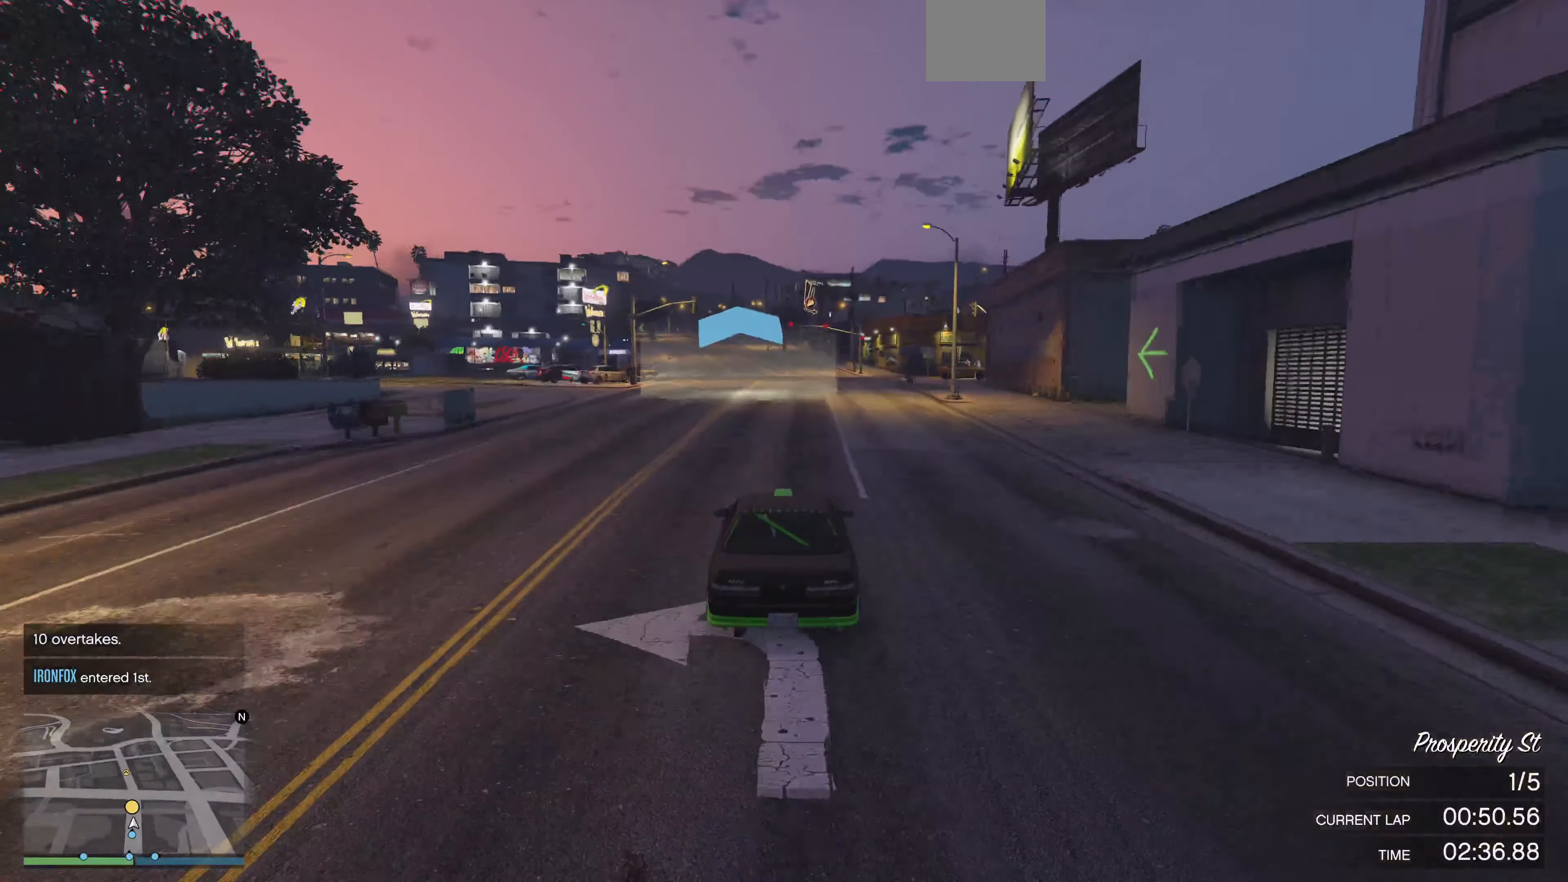
{"buttons": ["R2"], "left_stick": "up", "right_stick": "center", "events": [[233, "left_stick", "up"]]}
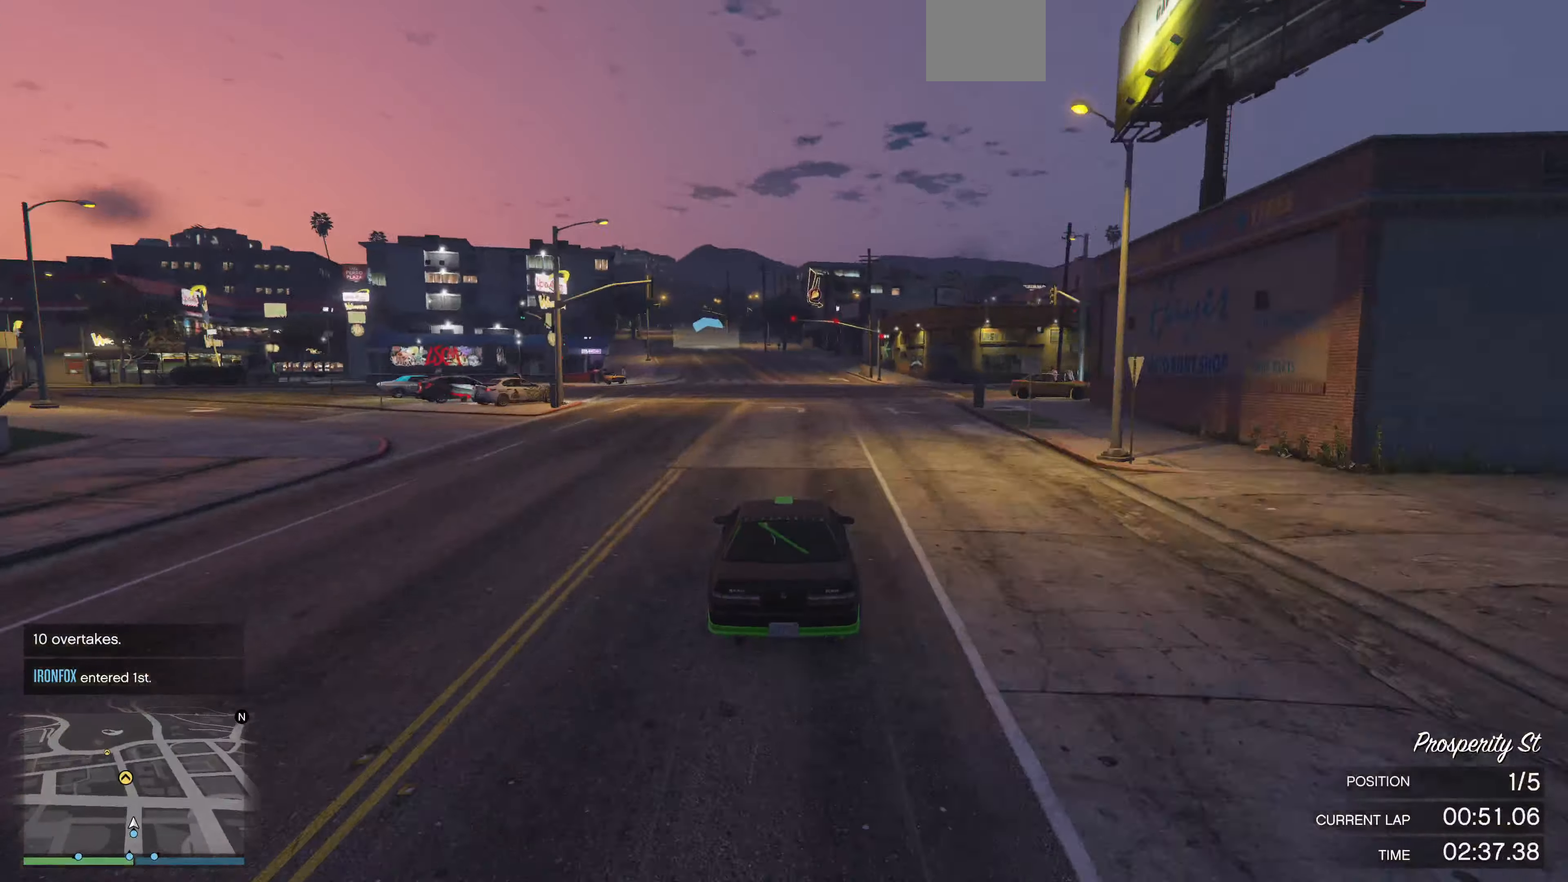
{"buttons": ["R2"], "left_stick": "center", "right_stick": "center", "events": [[333, "left_stick", "center"]]}
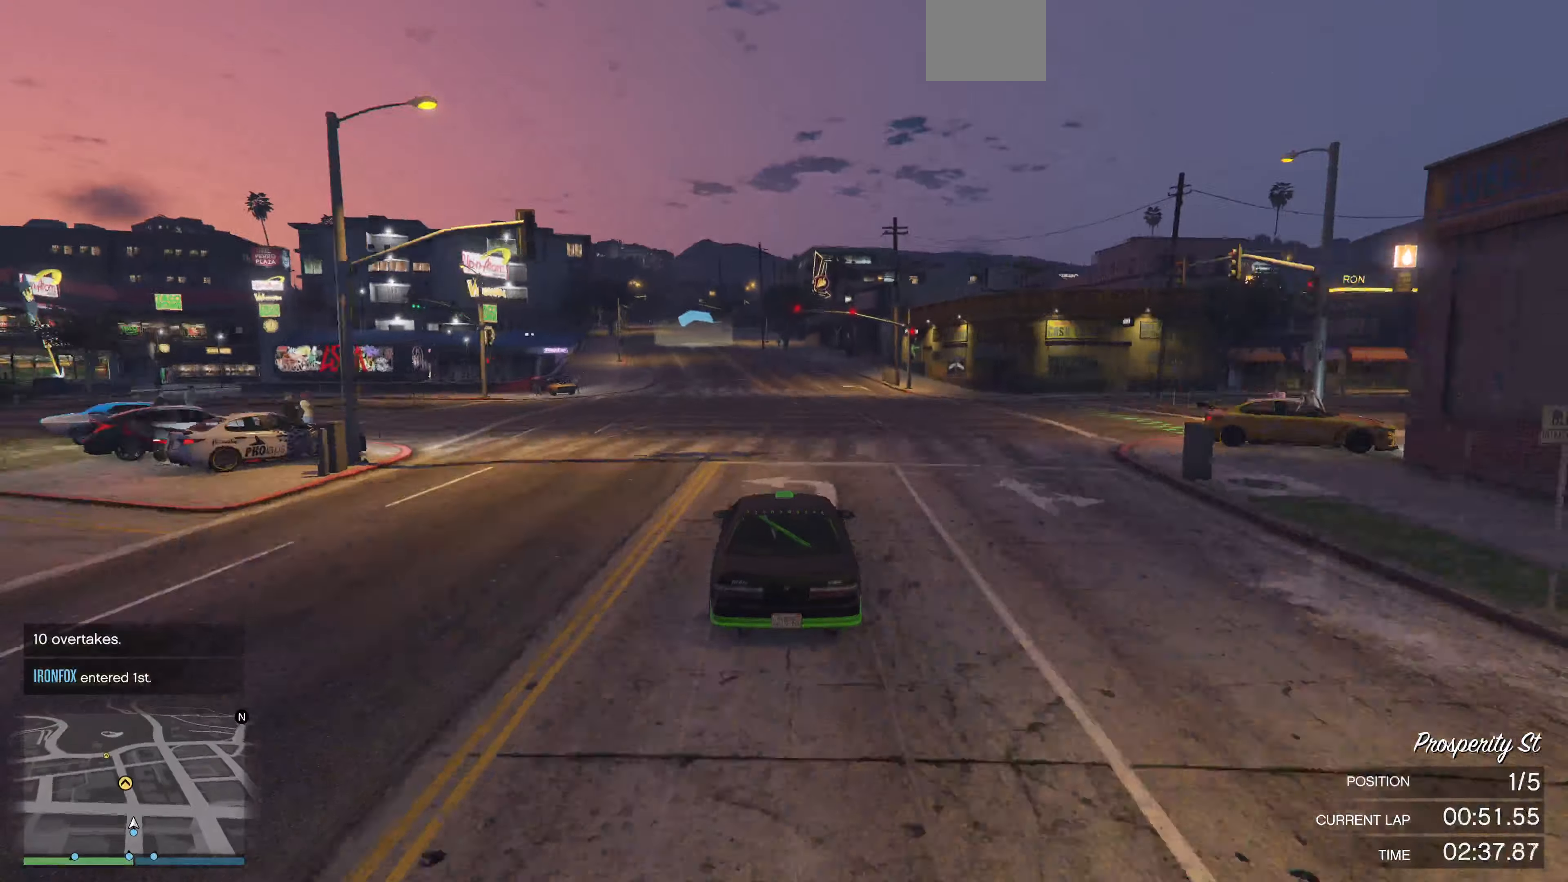
{"buttons": ["R2"], "left_stick": "up", "right_stick": "center", "events": [[100, "left_stick", "up"]]}
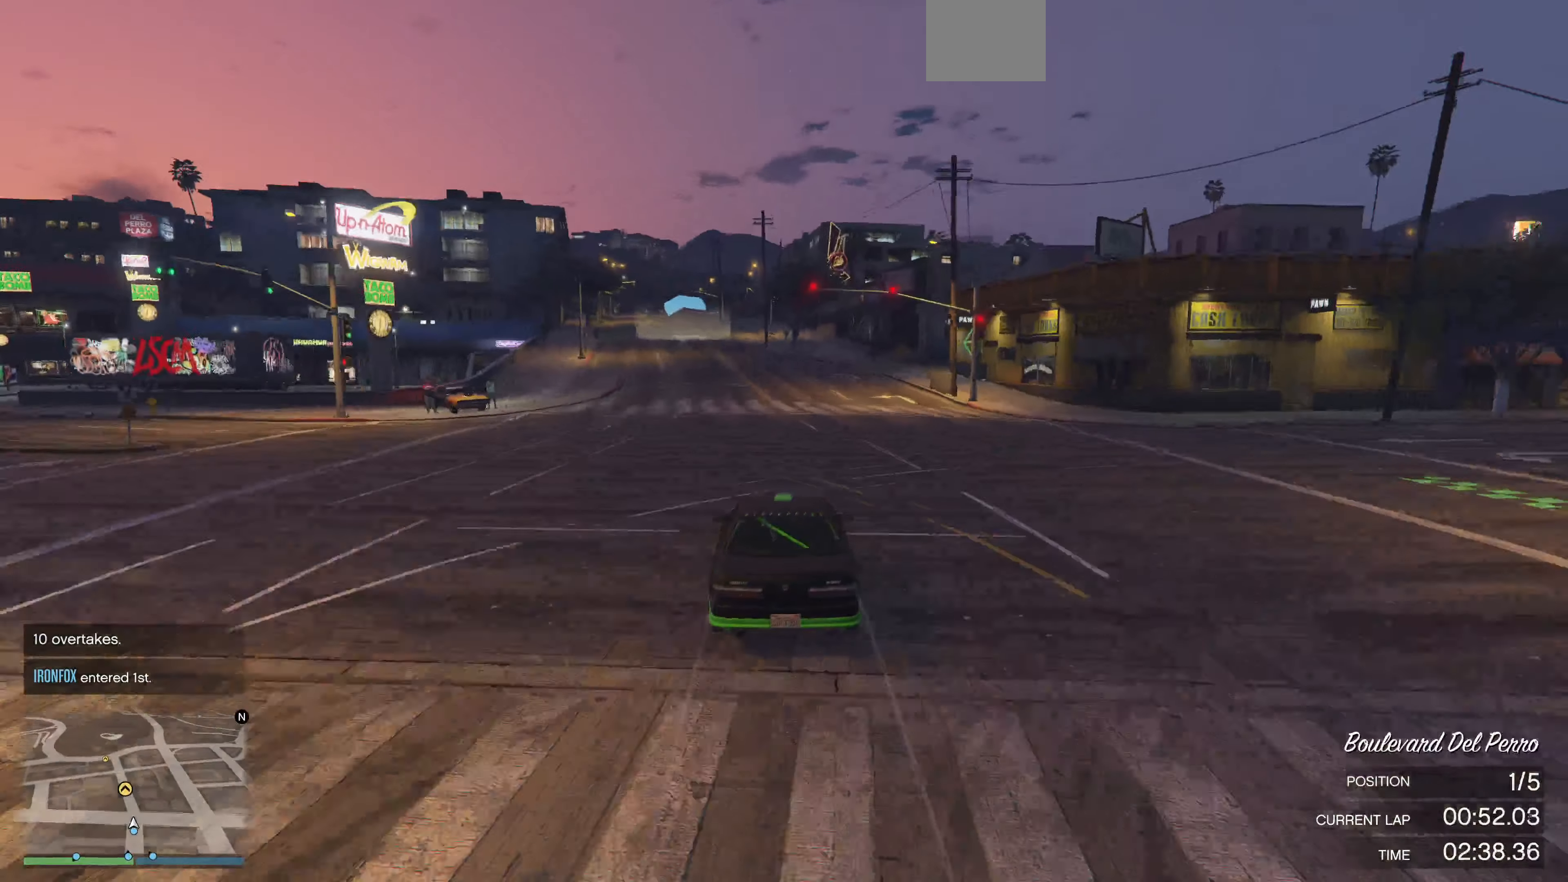
{"buttons": ["R2"], "left_stick": "center", "right_stick": "center", "events": [[100, "left_stick", "center"], [300, "left_stick", "up-left"], [500, "left_stick", "center"]]}
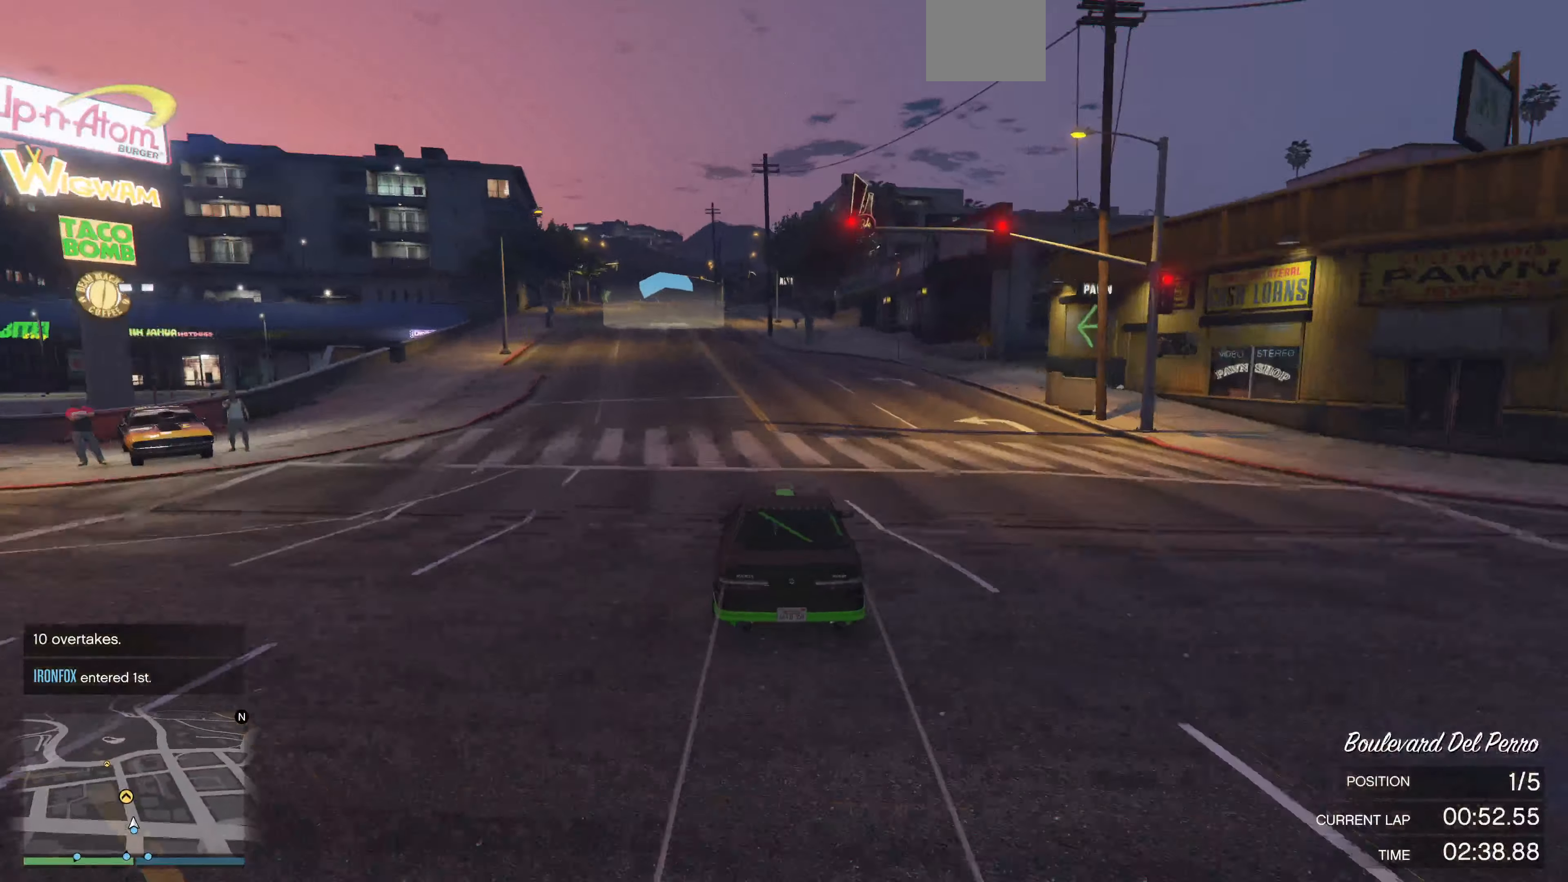
{"buttons": ["R2"], "left_stick": "up-left", "right_stick": "center", "events": [[200, "left_stick", "up-left"], [366, "left_stick", "center"], [500, "left_stick", "up-left"]]}
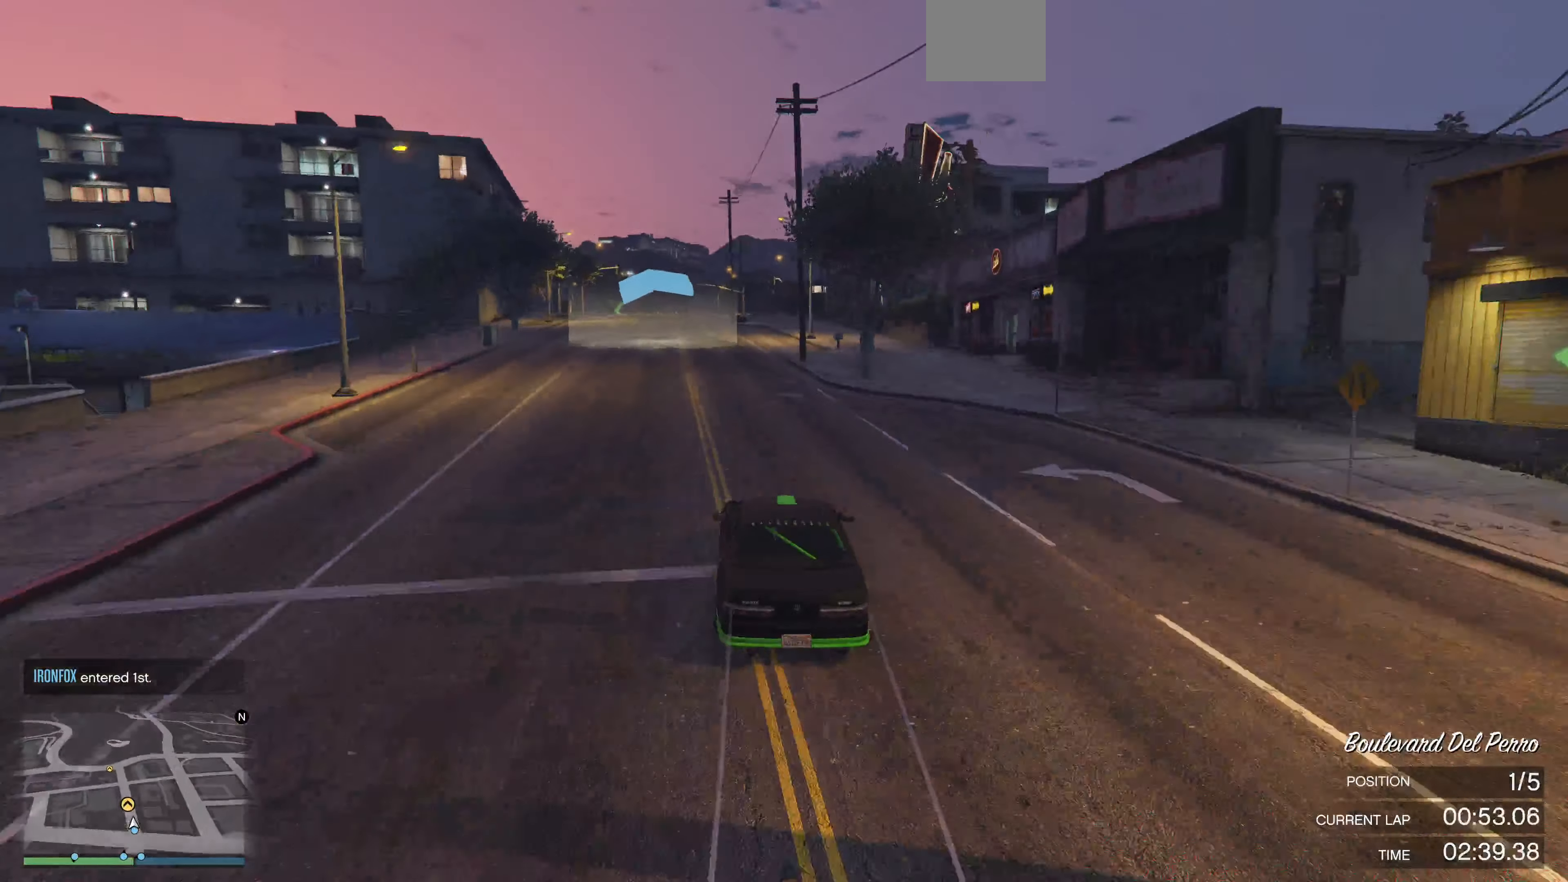
{"buttons": ["R2"], "left_stick": "center", "right_stick": "center", "events": [[133, "left_stick", "center"]]}
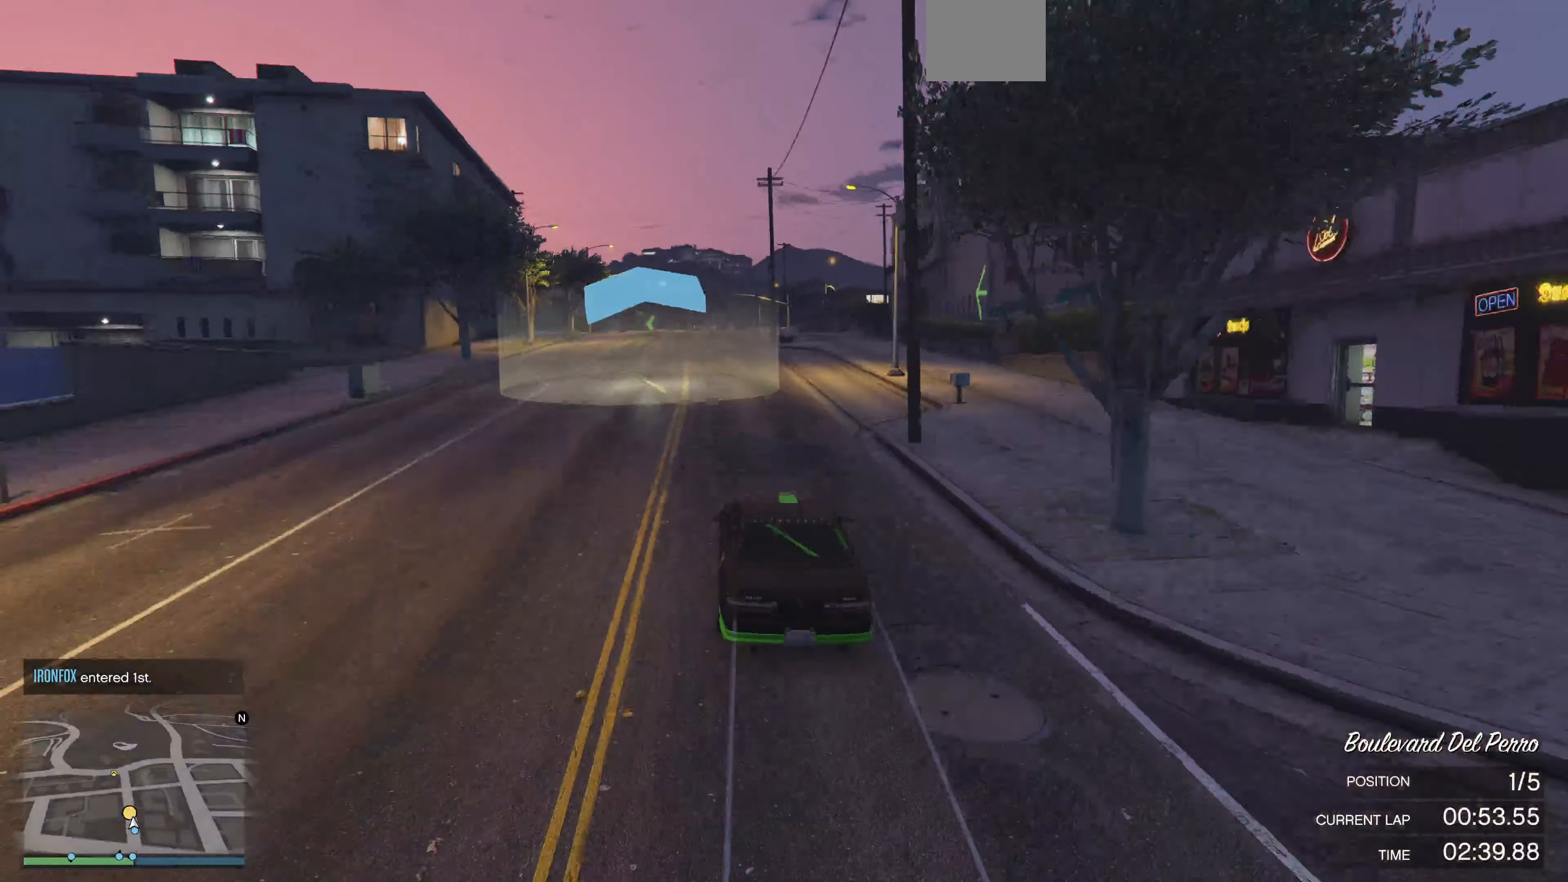
{"buttons": ["R2"], "left_stick": "up", "right_stick": "center", "events": [[266, "left_stick", "up"]]}